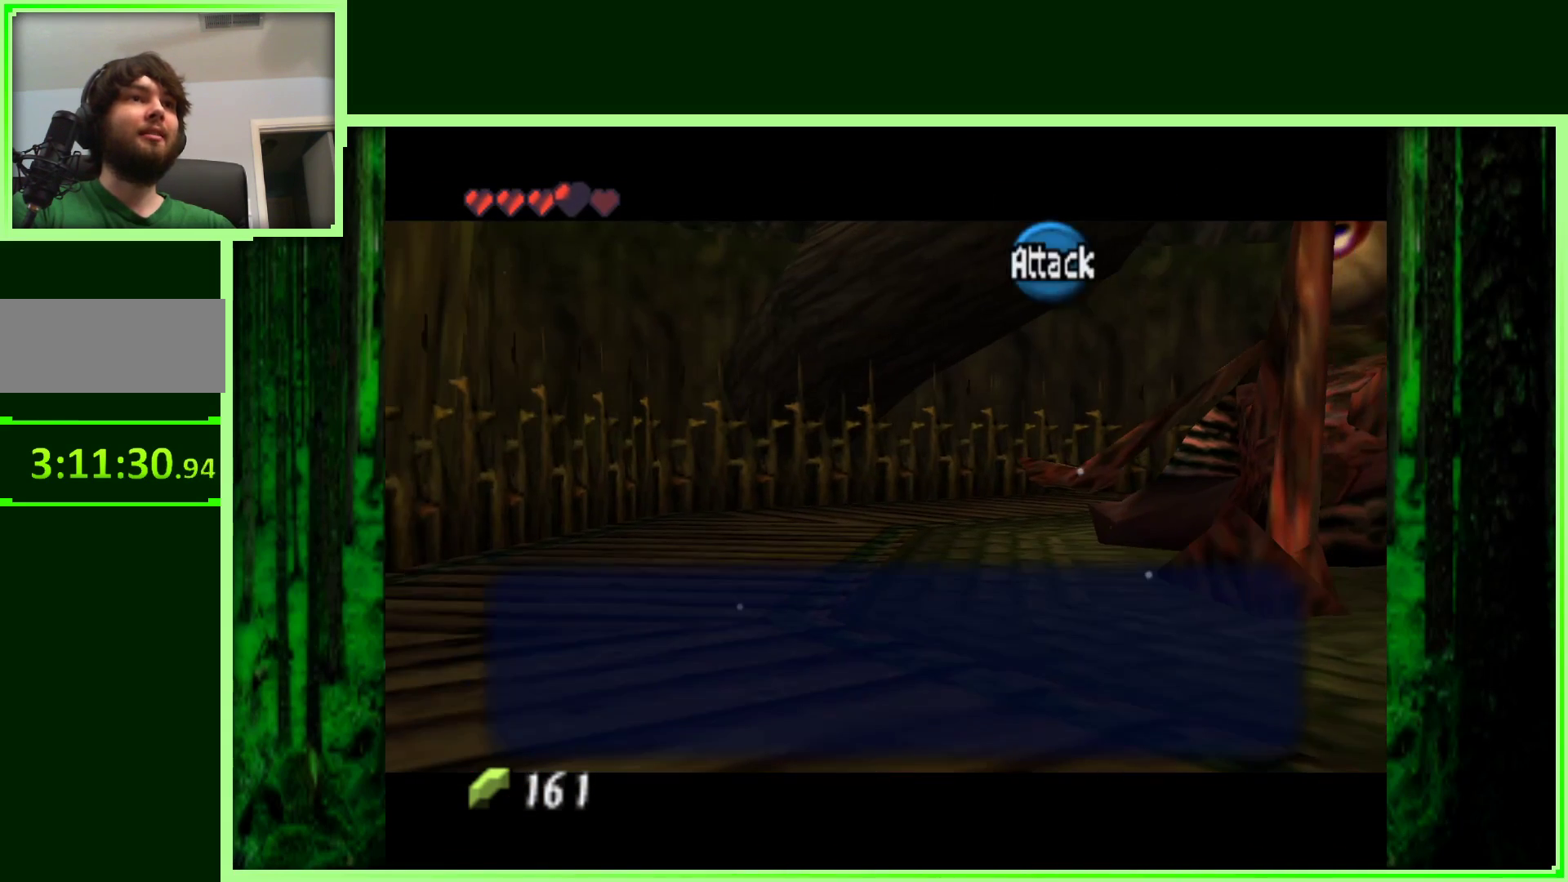
Gameplay with a controller (Nintendo layout); each line is a JSON object with the inputs held at the frame after it (dt_ms = milliseconds from this image to that frame). "events" lists button and stick changes between this image and that frame as [ms after this image, input, new state], when the widget could be followed in between. Not read: L3 R3.
{"dt_ms": 500, "buttons": [], "left_stick": "center", "events": [[383, "Z", "up"]]}
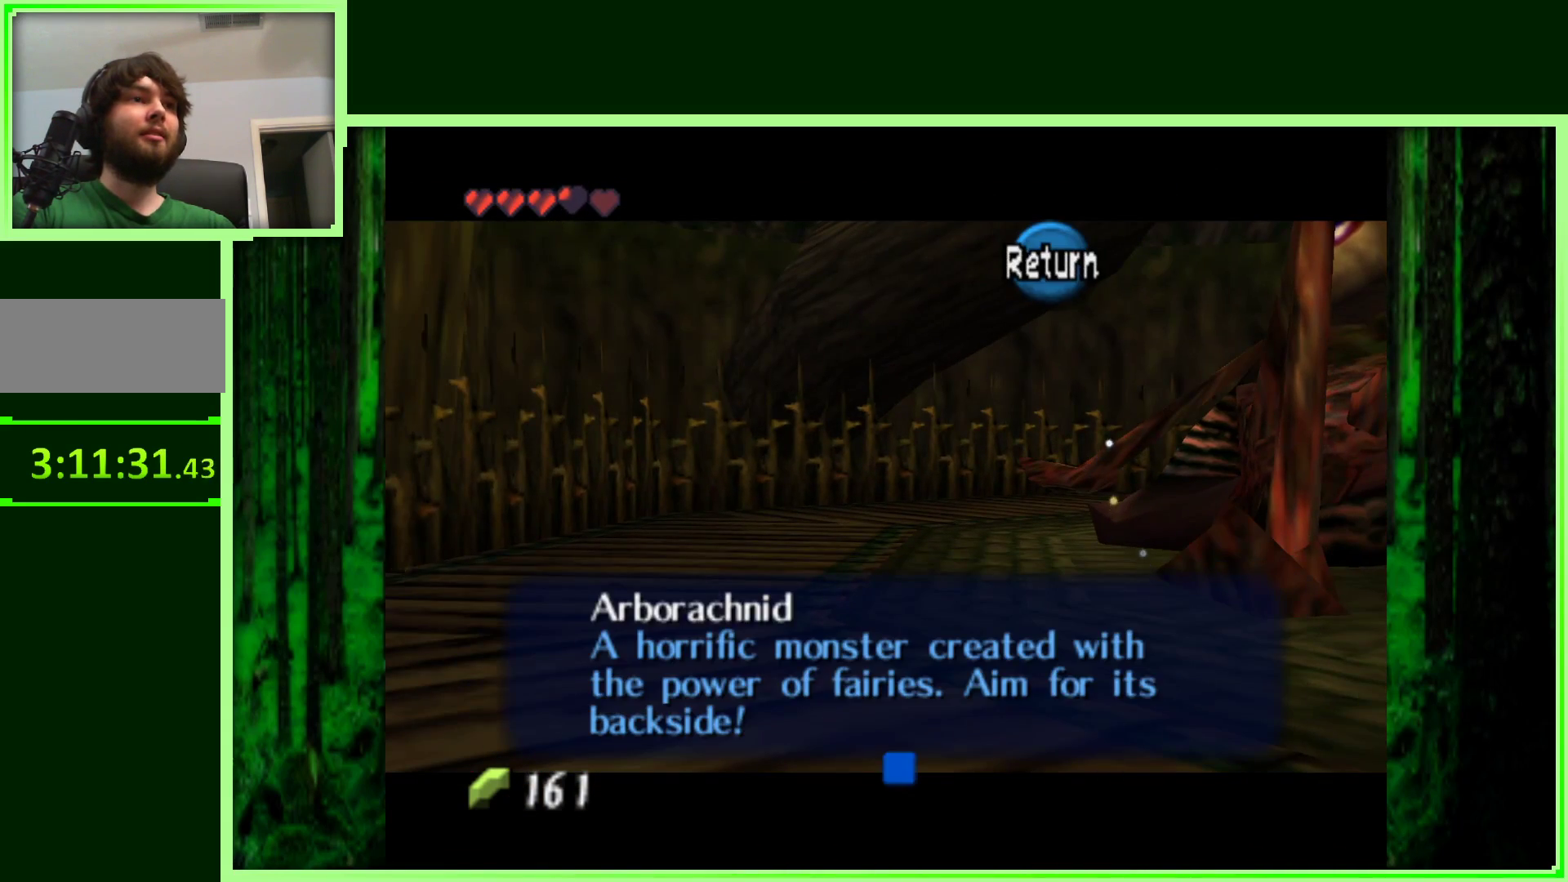
{"dt_ms": 500, "buttons": [], "left_stick": "up-right", "events": [[200, "left_stick", "up-right"]]}
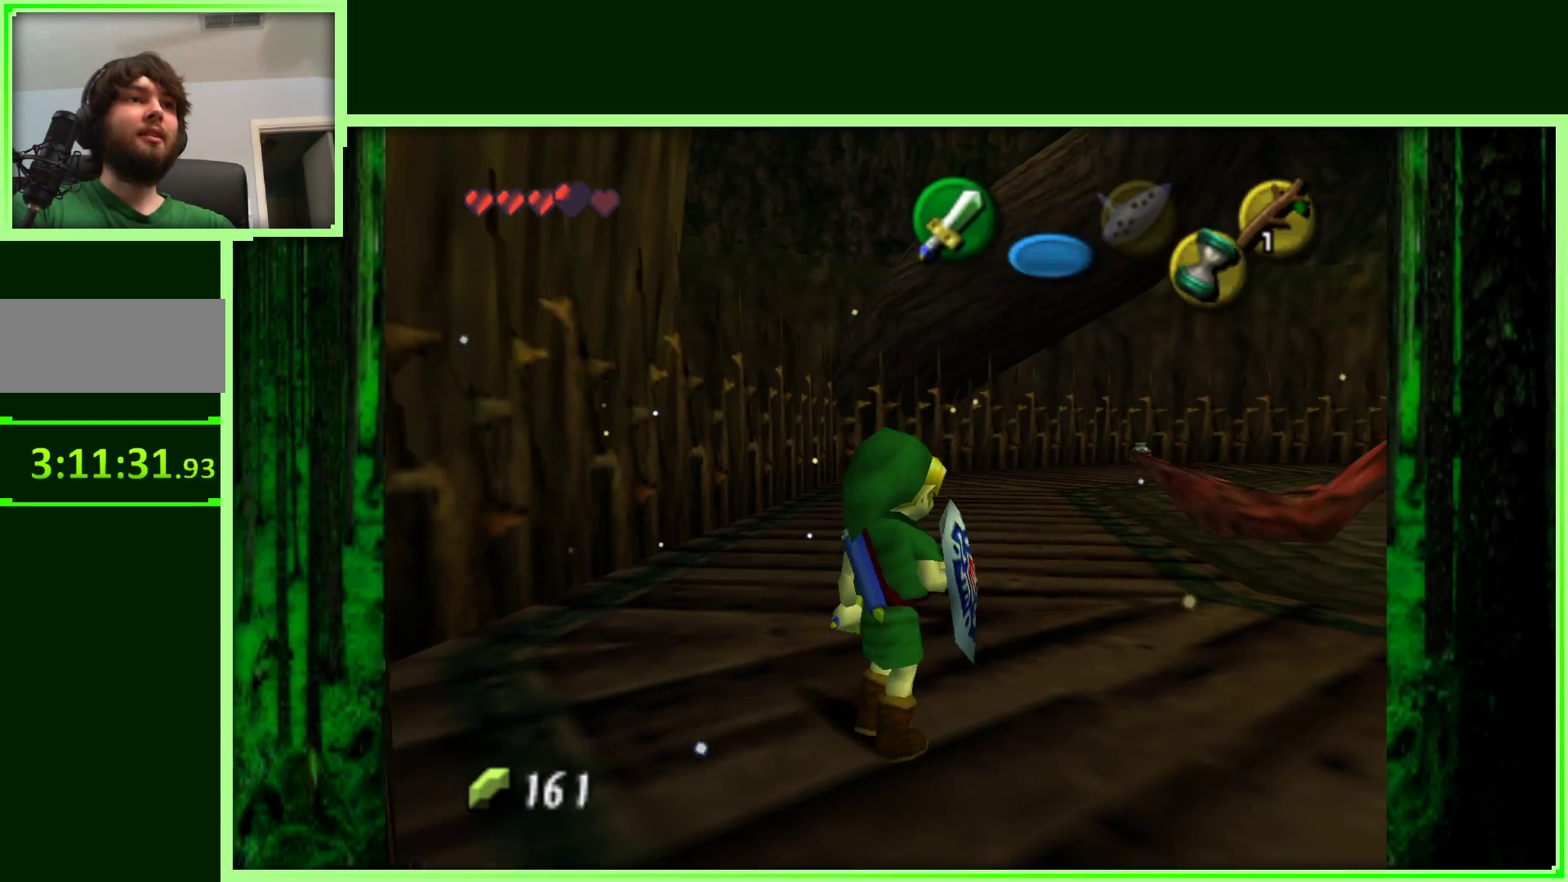
{"dt_ms": 500, "buttons": ["R1"], "left_stick": "center", "events": [[183, "R1", "down"], [183, "left_stick", "center"]]}
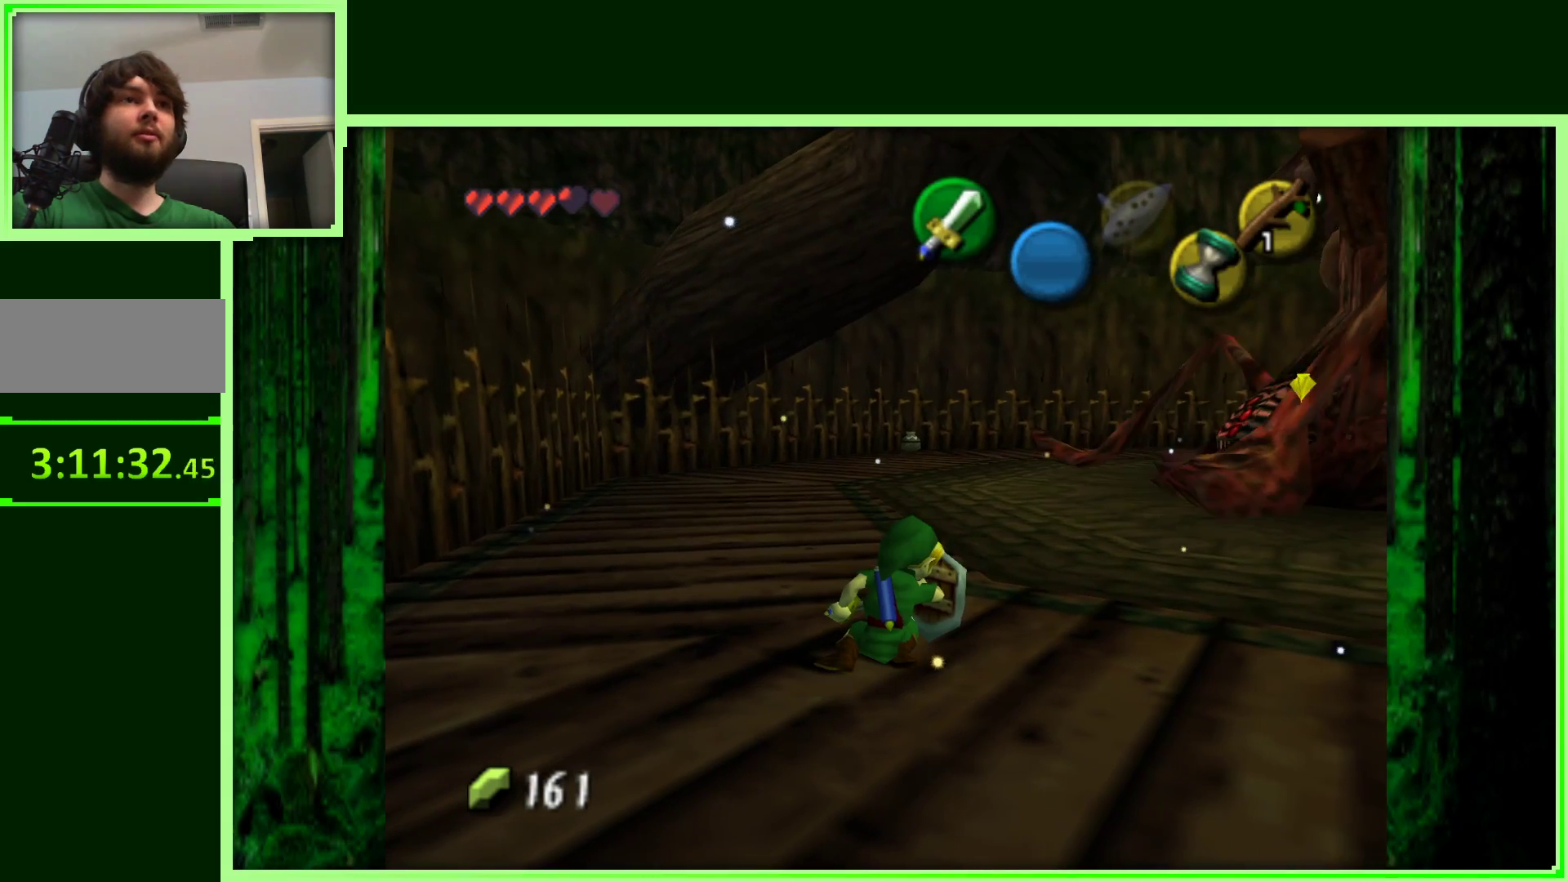
{"dt_ms": 1000, "buttons": [], "left_stick": "center"}
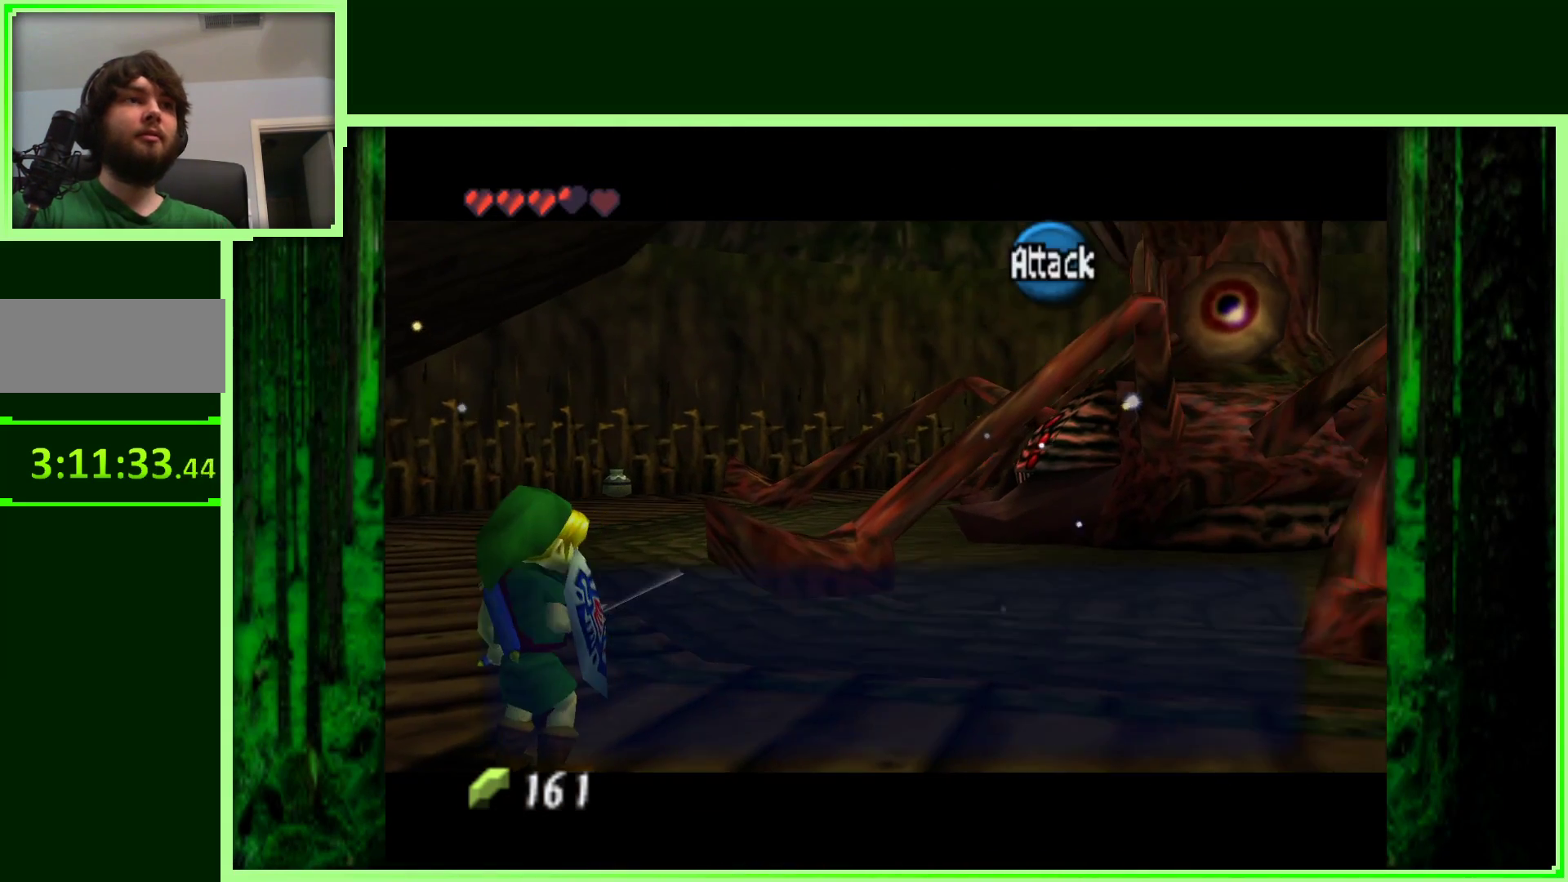
{"dt_ms": 500, "buttons": ["A"], "left_stick": "center", "events": [[83, "A", "down"], [233, "A", "up"], [417, "A", "down"]]}
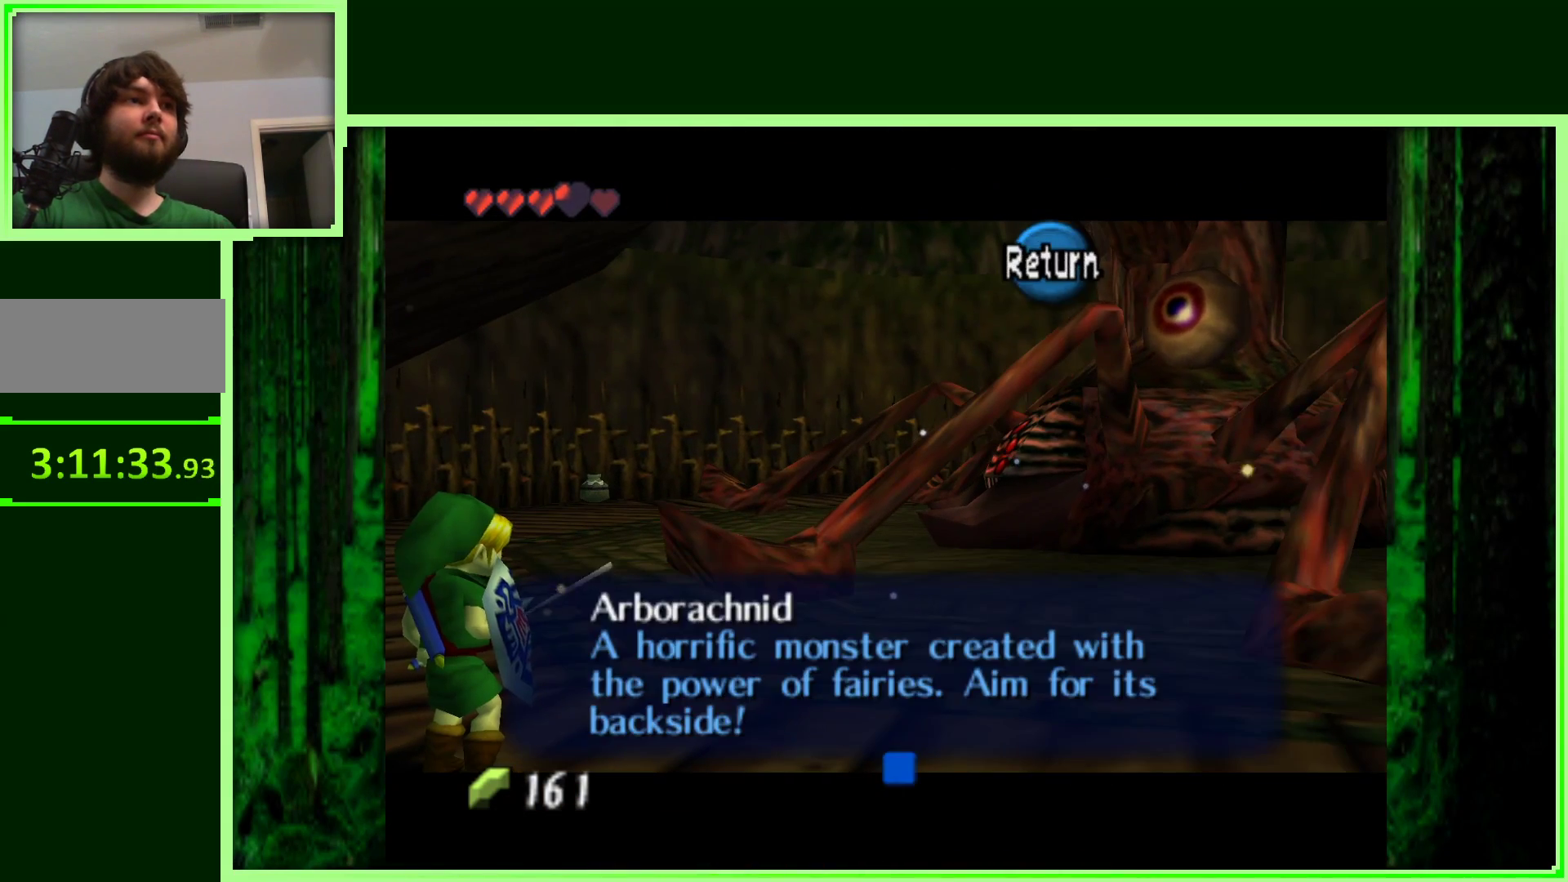
{"dt_ms": 500, "buttons": [], "left_stick": "down-right", "events": [[50, "A", "up"], [300, "left_stick", "down-right"]]}
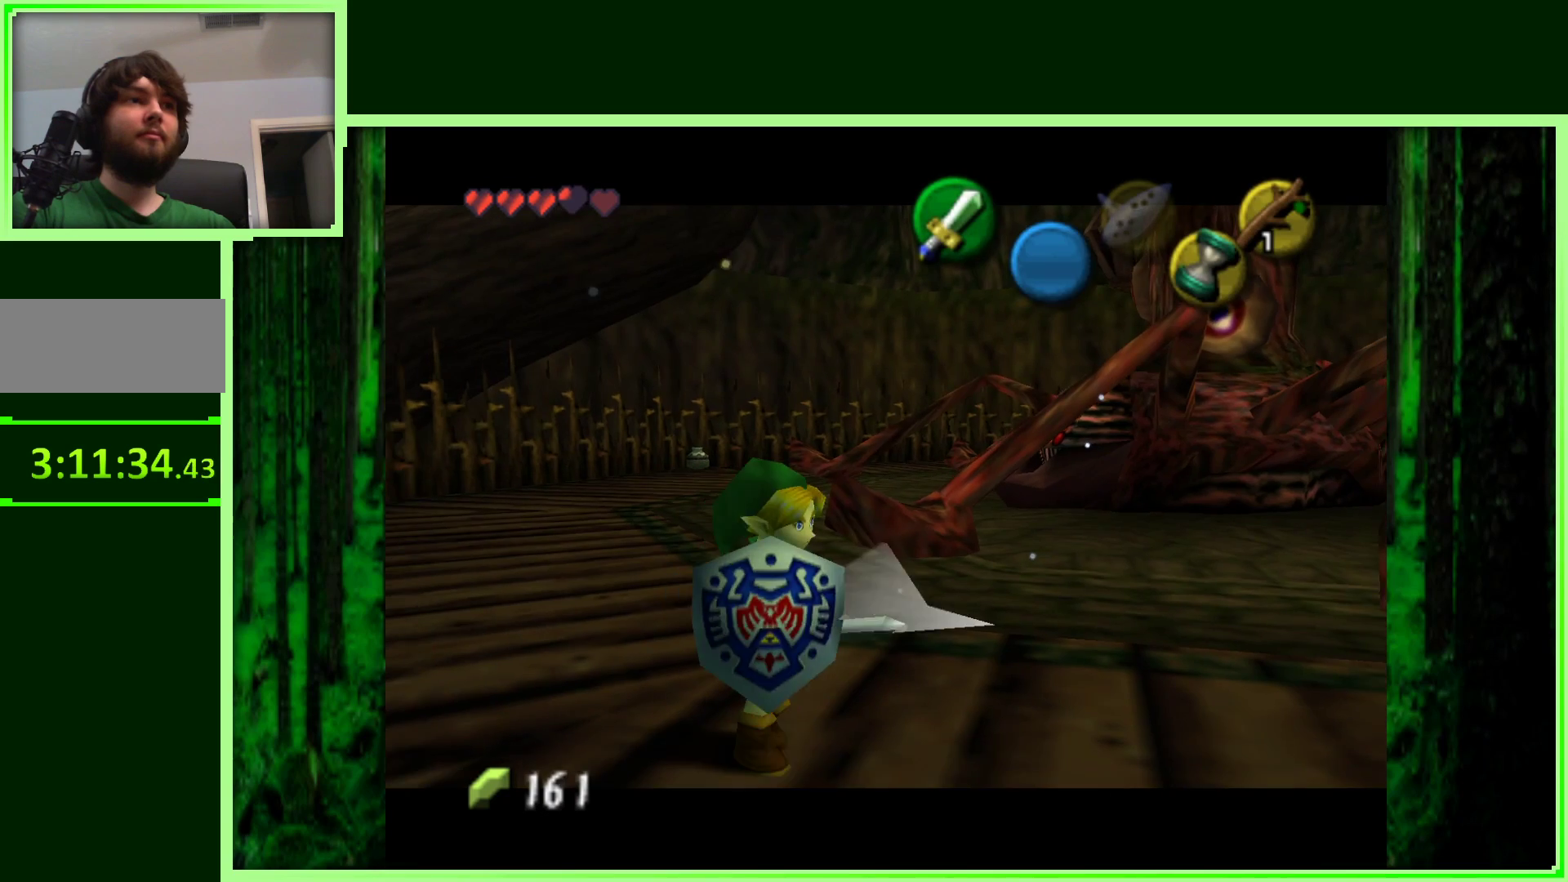
{"dt_ms": 500, "buttons": [], "left_stick": "right", "events": [[83, "left_stick", "right"]]}
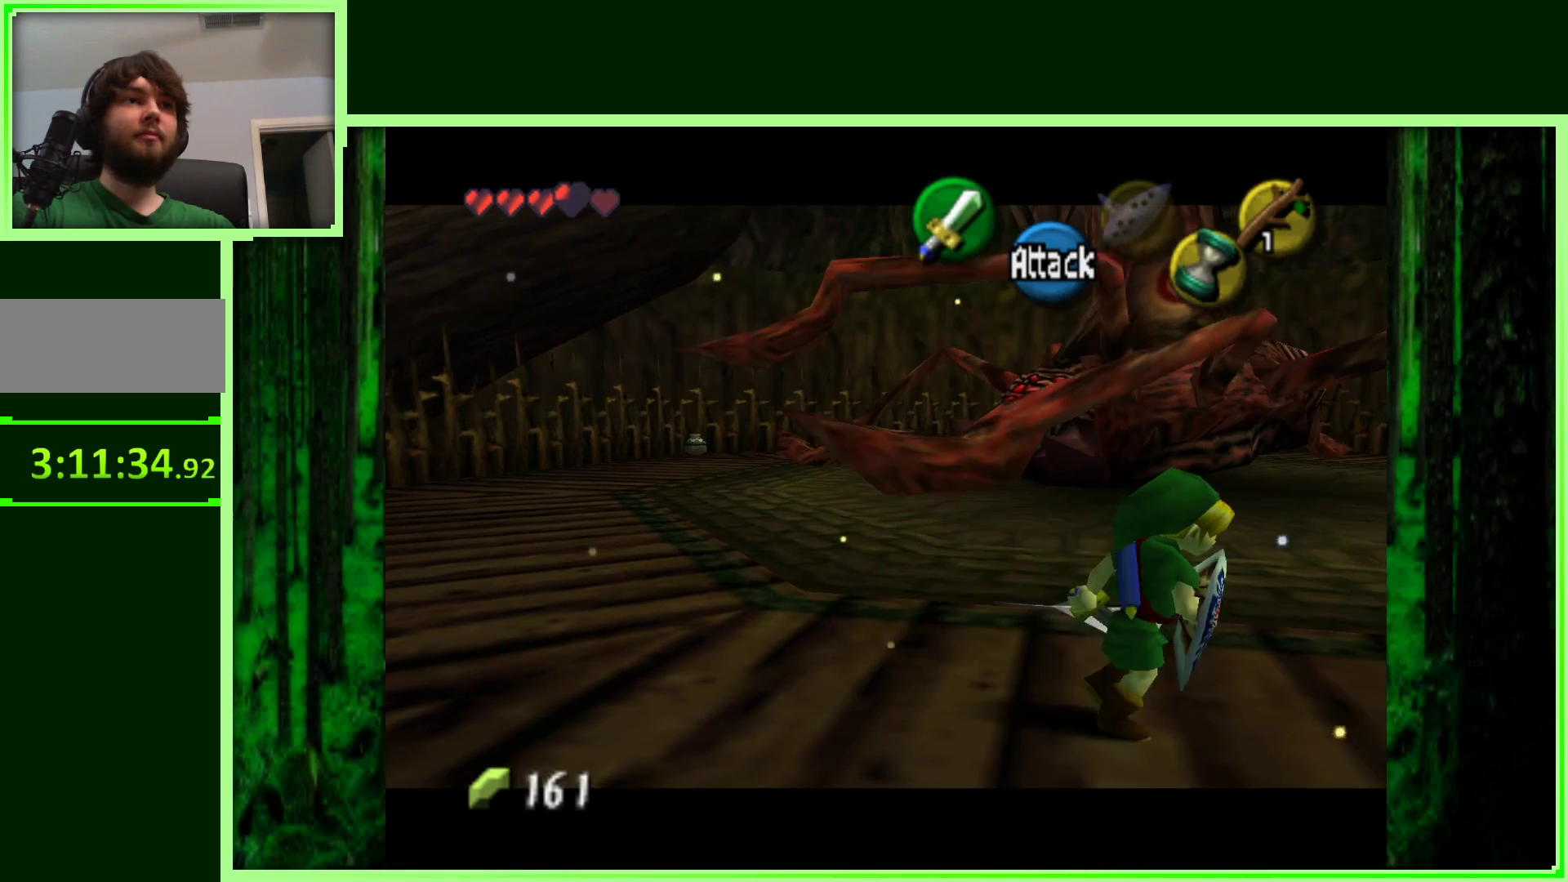
{"dt_ms": 500, "buttons": [], "left_stick": "right", "events": []}
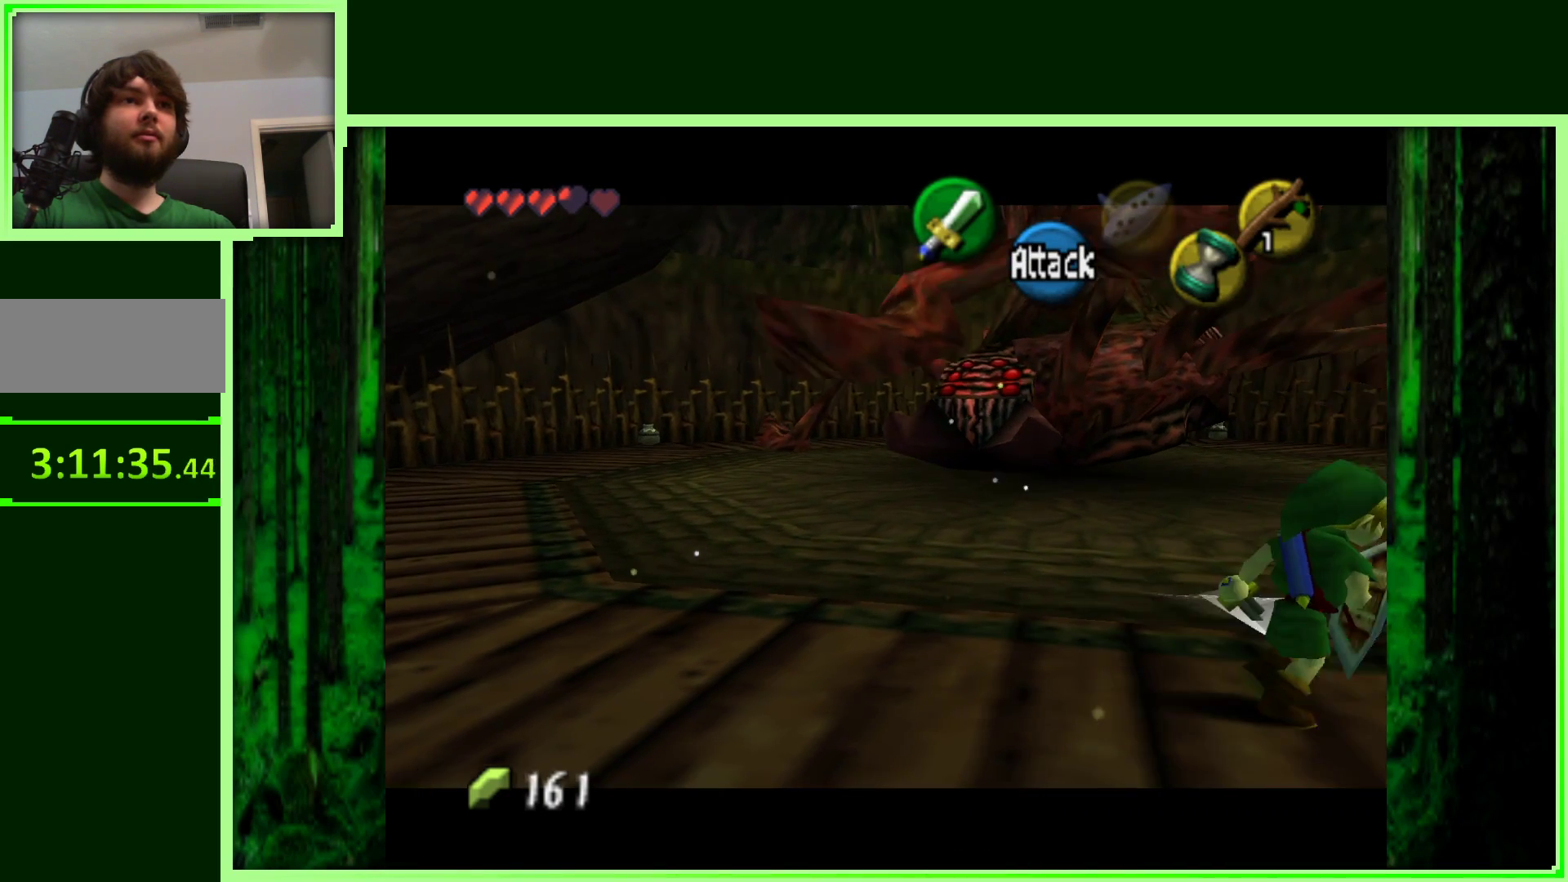
{"dt_ms": 500, "buttons": [], "left_stick": "right", "events": []}
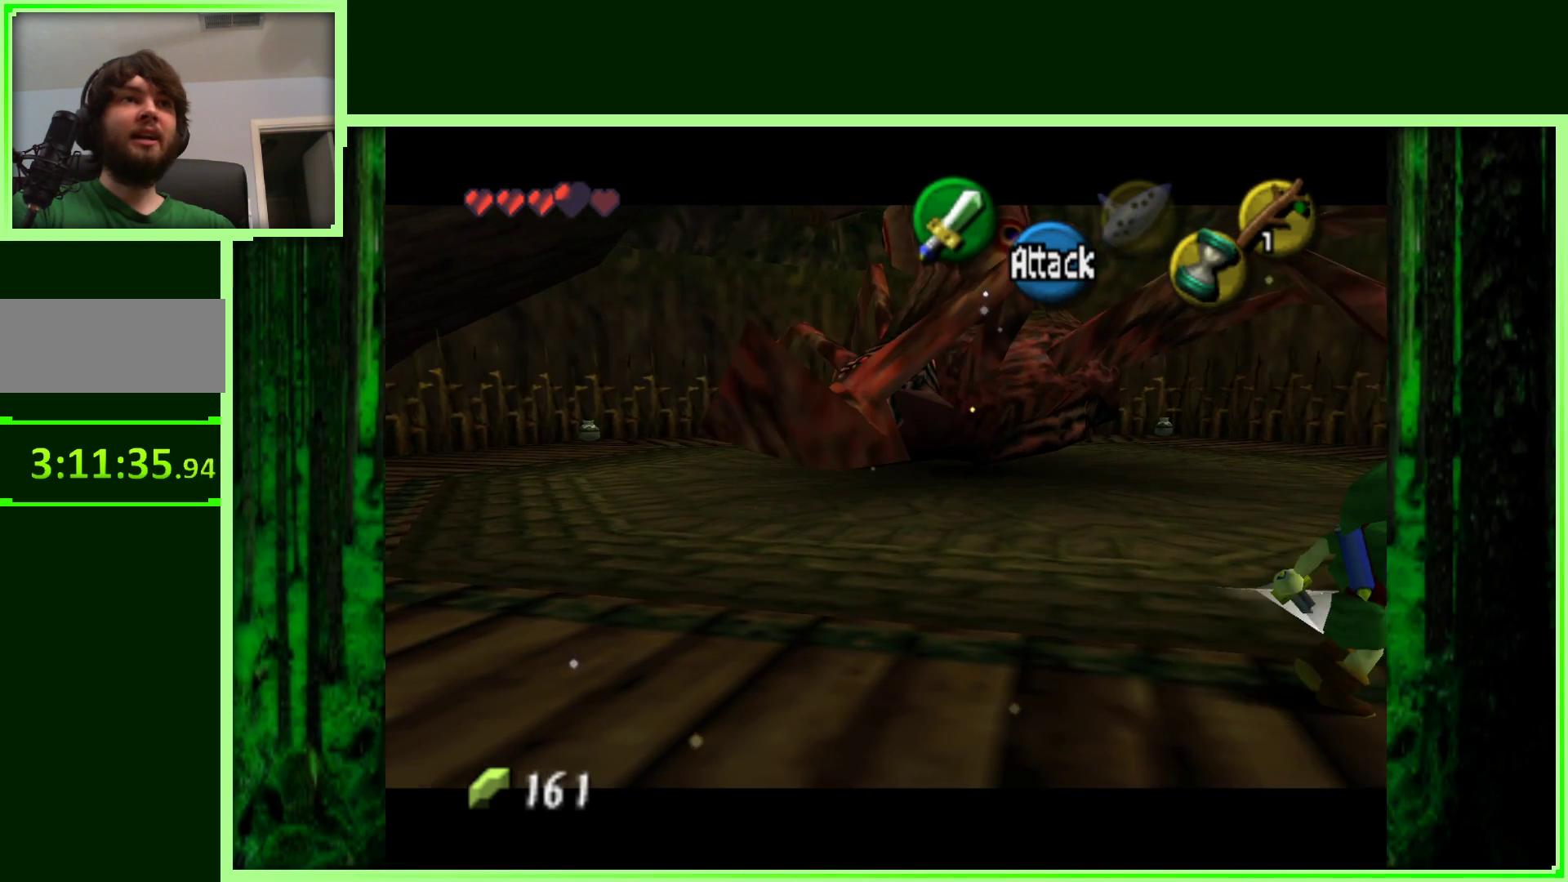
{"dt_ms": 500, "buttons": [], "left_stick": "right", "events": []}
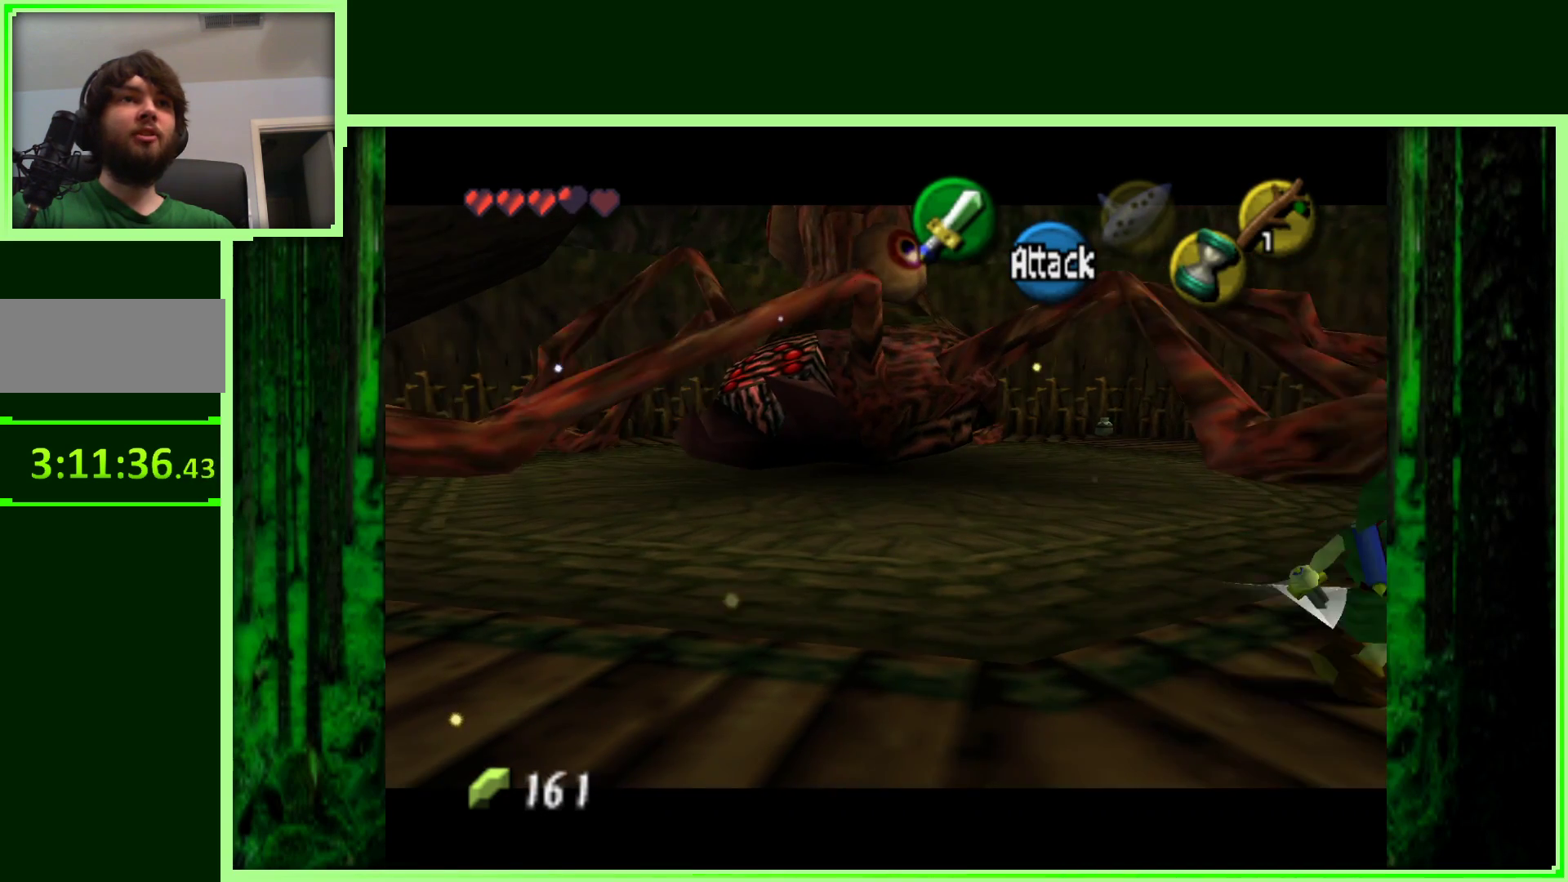
{"dt_ms": 500, "buttons": [], "left_stick": "center", "events": [[300, "left_stick", "center"]]}
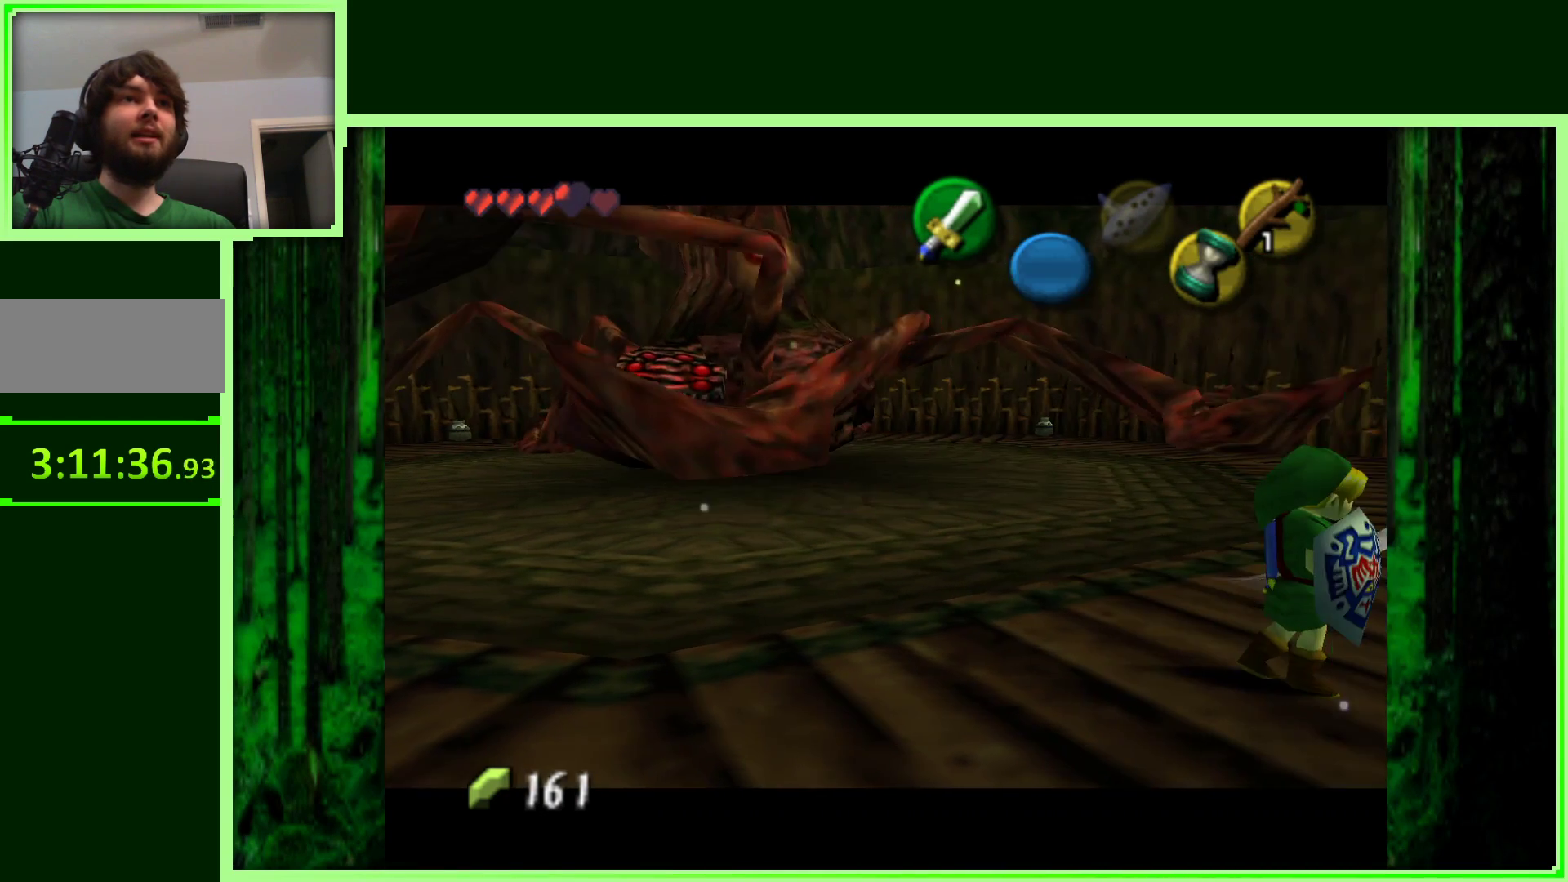
{"dt_ms": 500, "buttons": [], "left_stick": "down-left", "events": [[117, "left_stick", "down-left"]]}
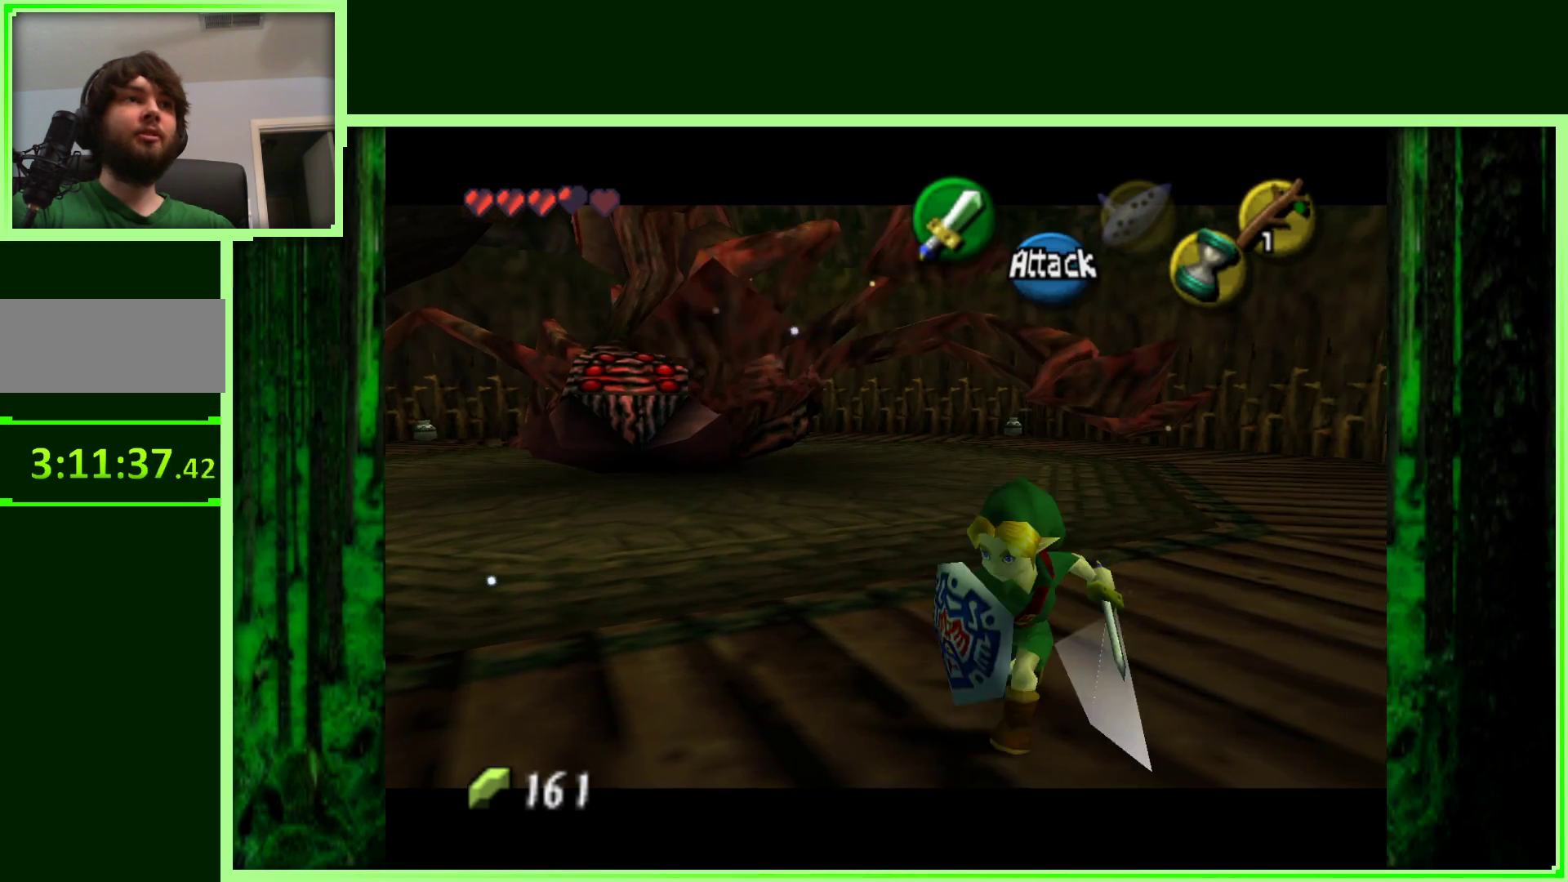
{"dt_ms": 500, "buttons": [], "left_stick": "up-left", "events": [[100, "left_stick", "left"], [300, "left_stick", "up-left"]]}
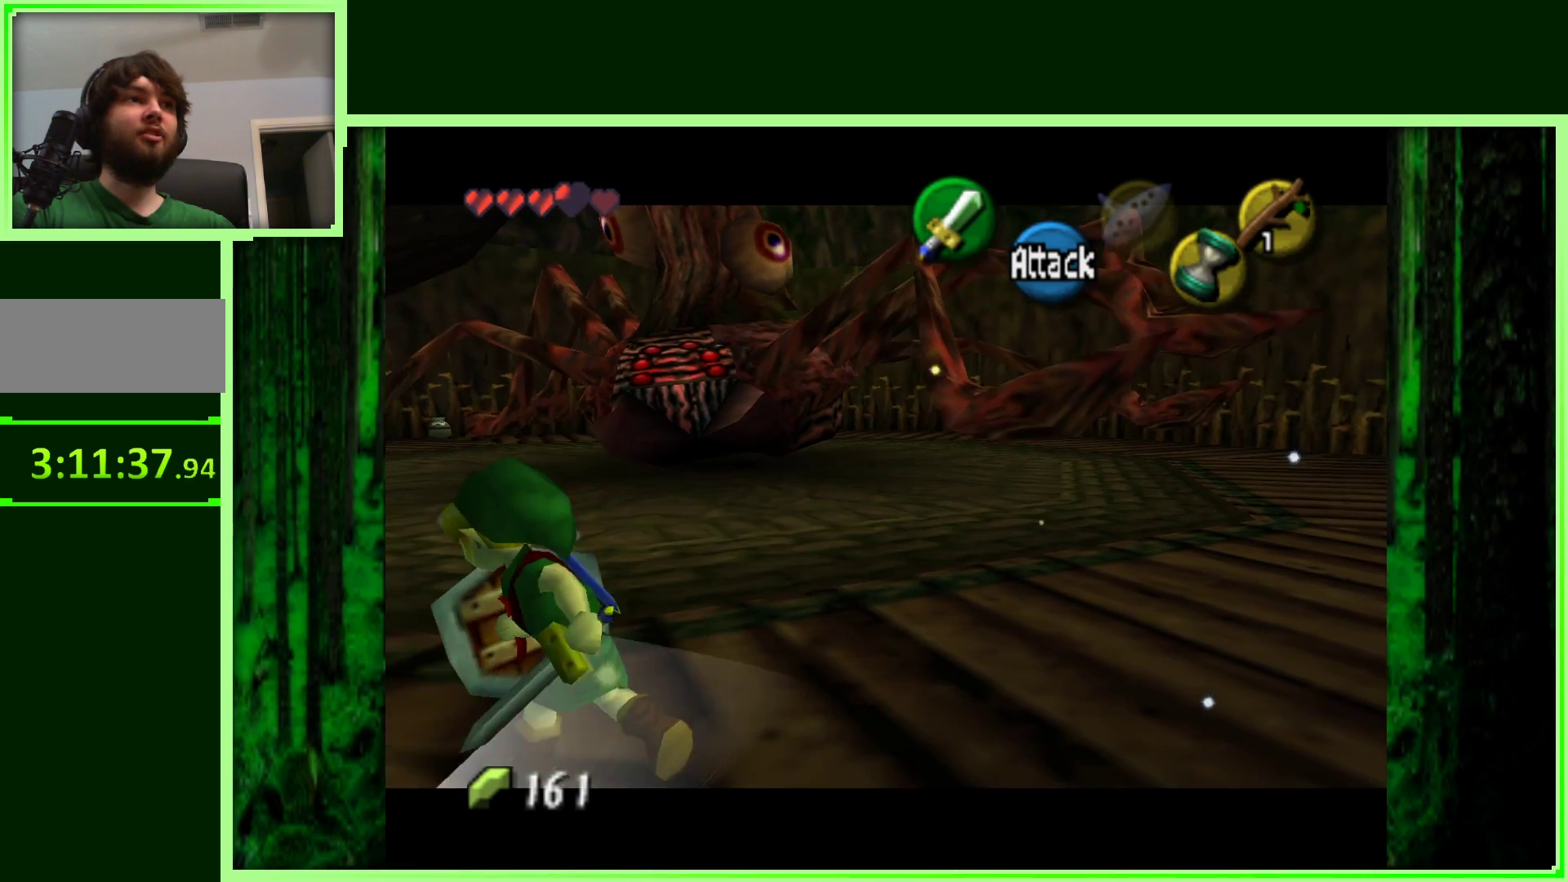
{"dt_ms": 500, "buttons": [], "left_stick": "center", "events": [[483, "left_stick", "center"]]}
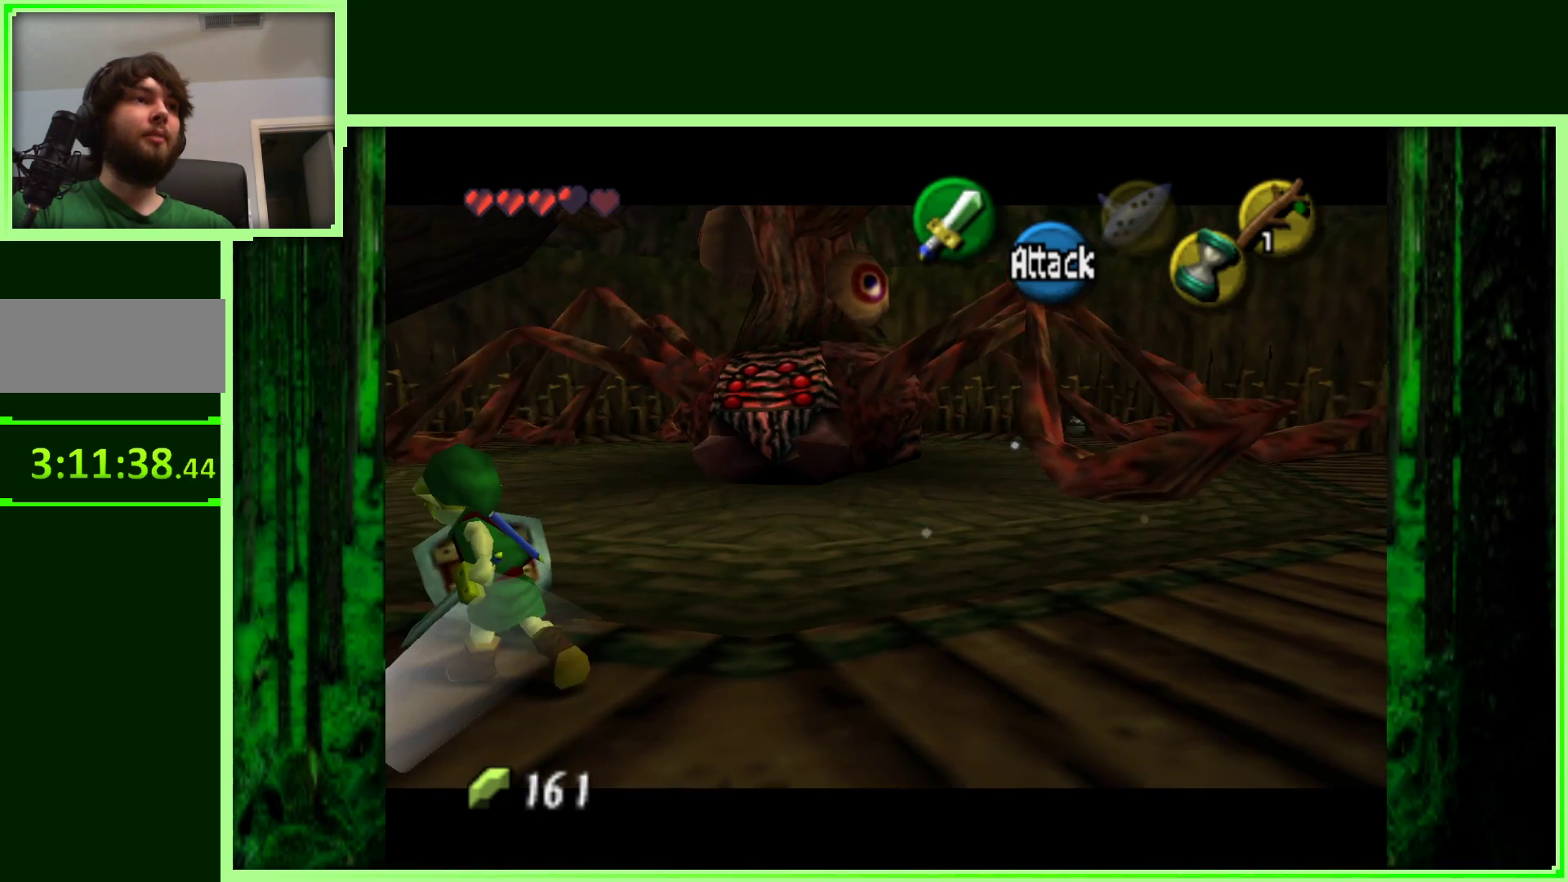
{"dt_ms": 500, "buttons": ["Z"], "left_stick": "center", "events": [[67, "Z", "down"]]}
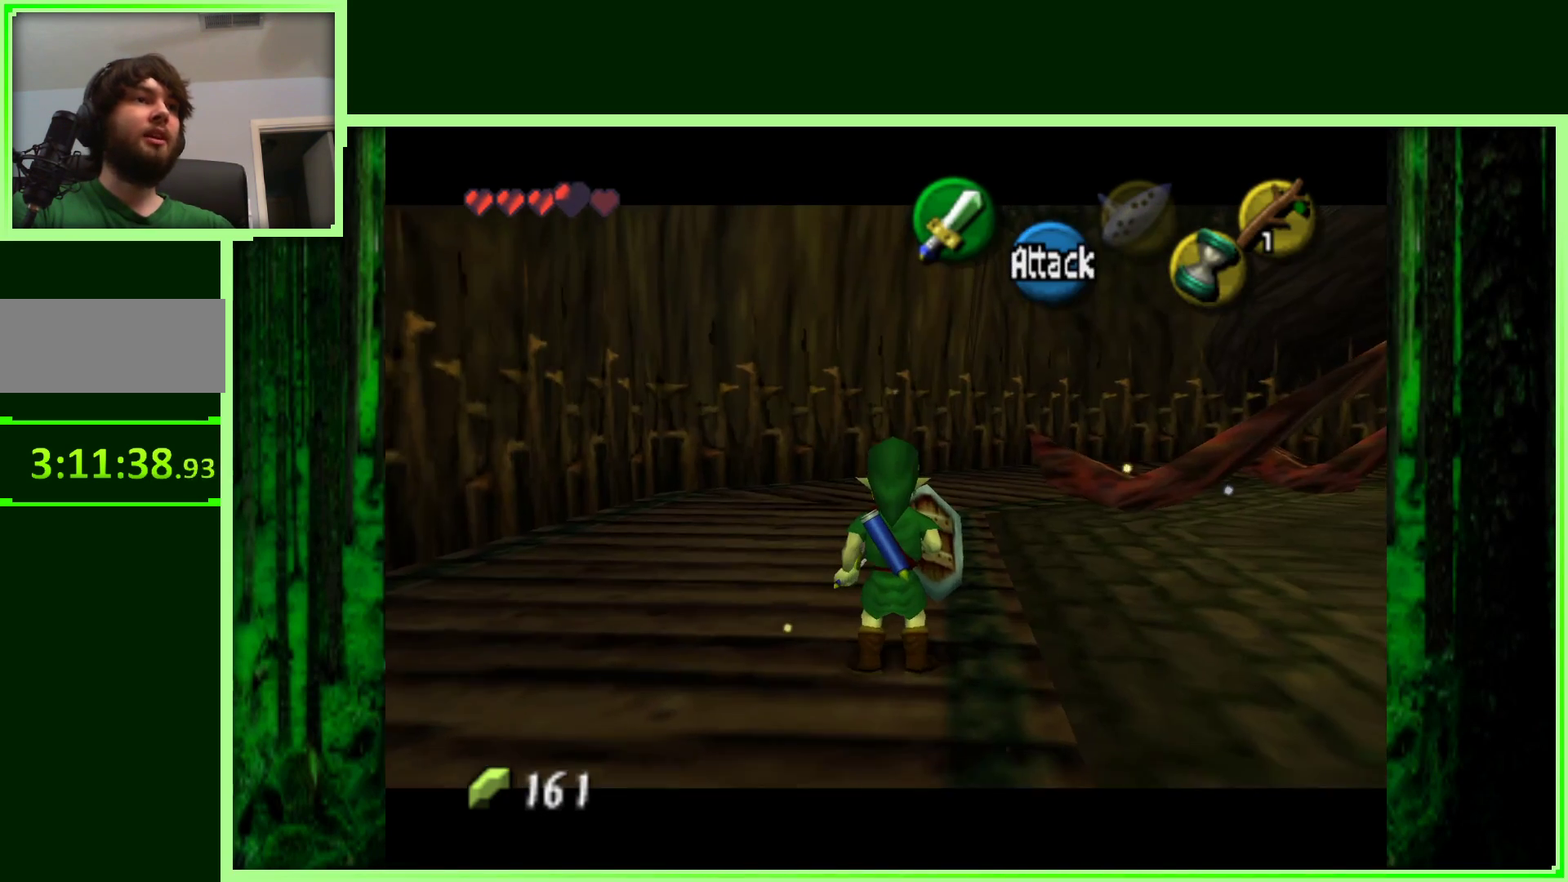
{"dt_ms": 500, "buttons": ["Z"], "left_stick": "up", "events": [[150, "left_stick", "up"], [300, "A", "down"], [467, "A", "up"]]}
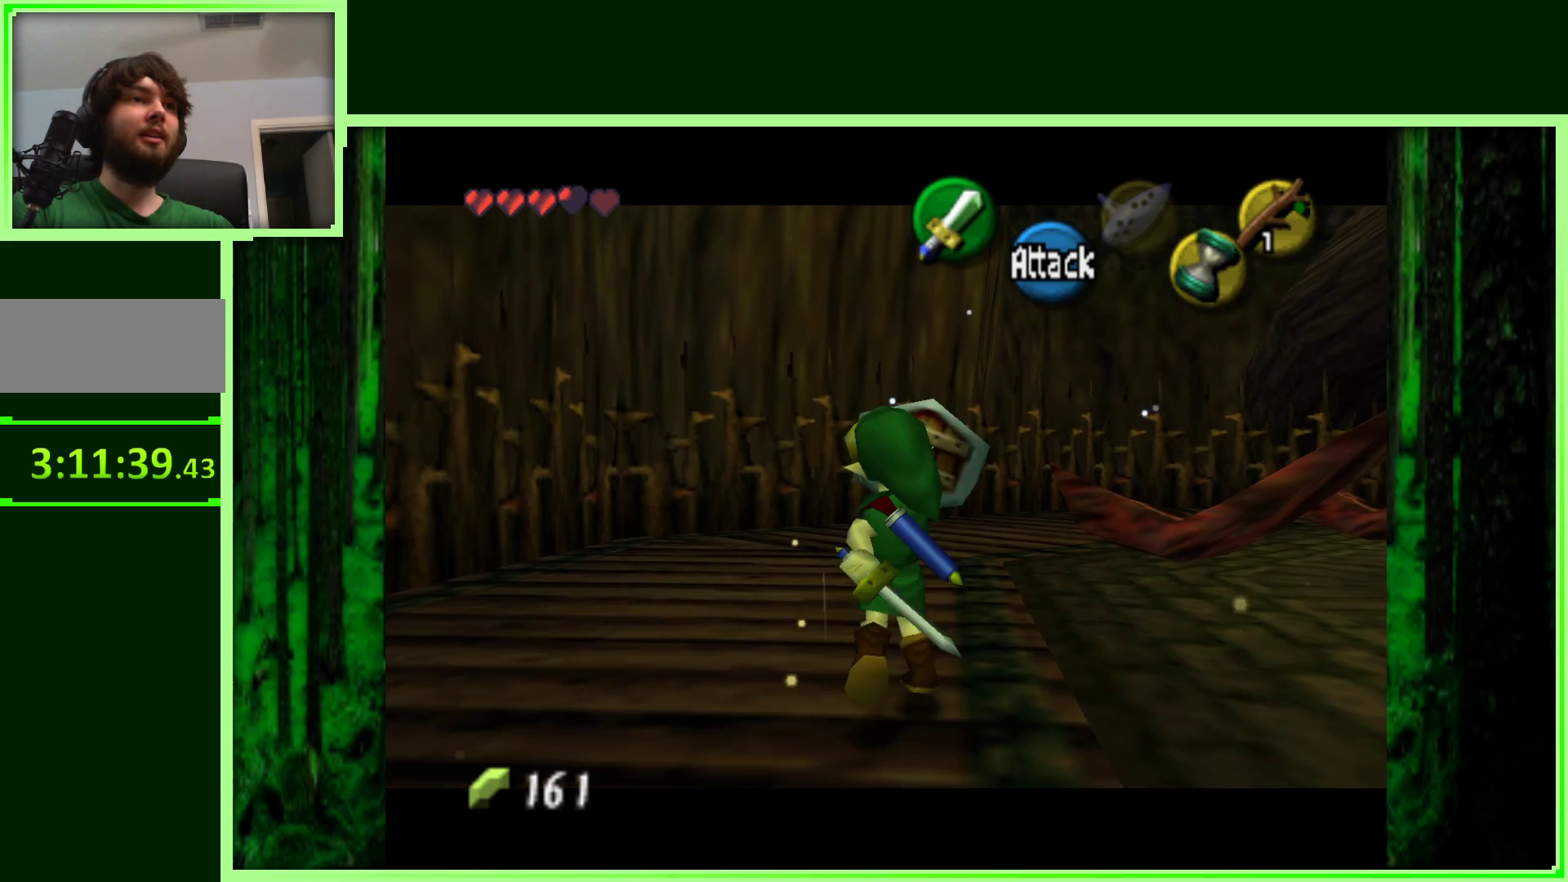
{"dt_ms": 500, "buttons": ["Z"], "left_stick": "up", "events": []}
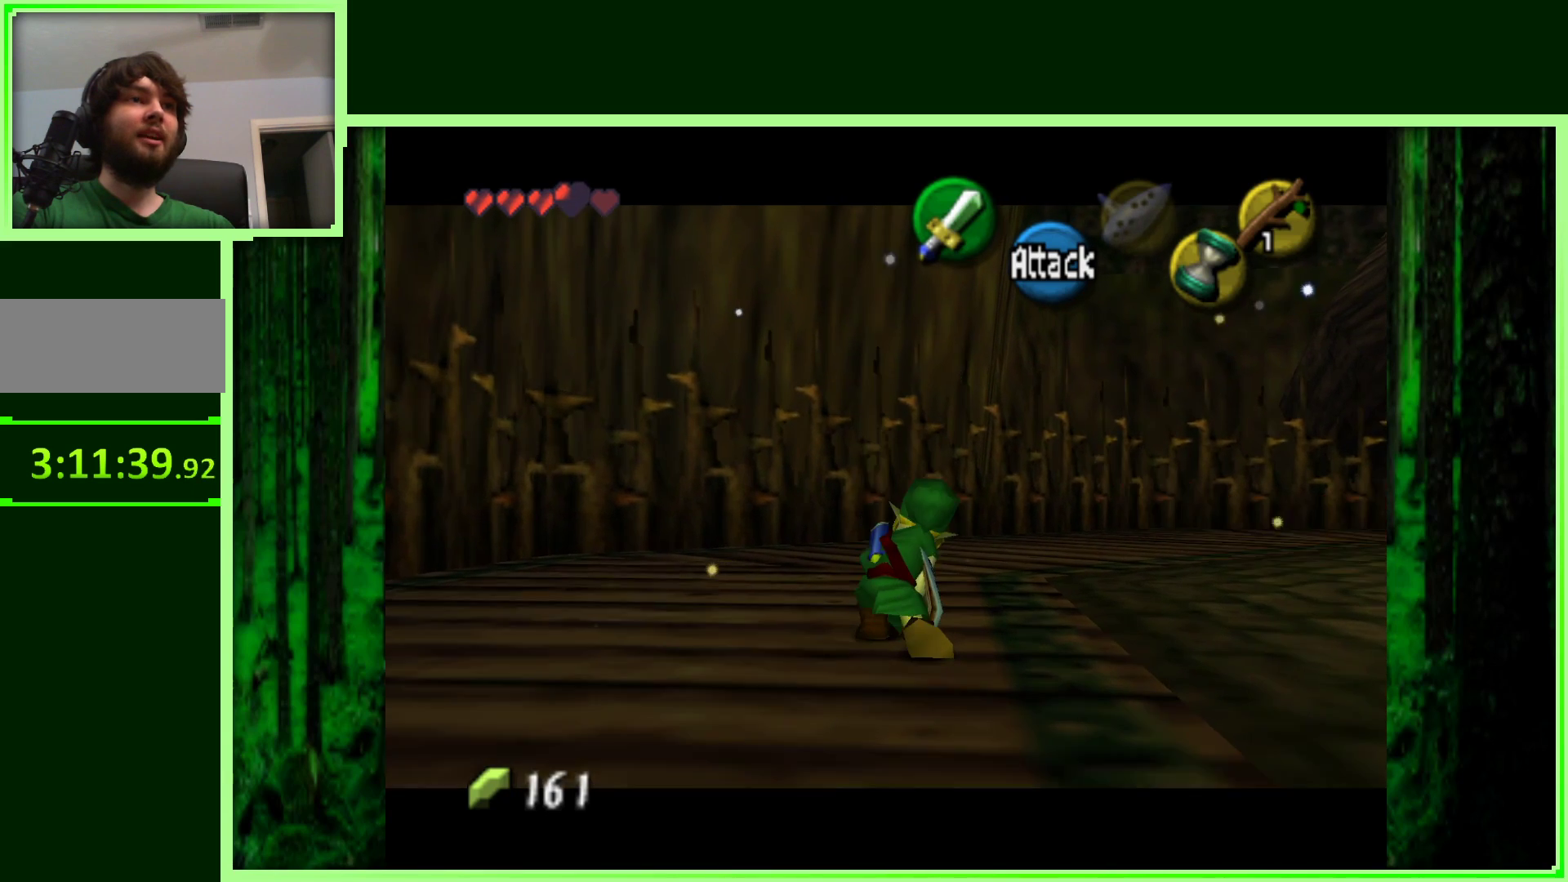
{"dt_ms": 500, "buttons": ["Z"], "left_stick": "center", "events": [[33, "Z", "up"], [83, "left_stick", "right"], [283, "left_stick", "center"], [300, "Z", "down"]]}
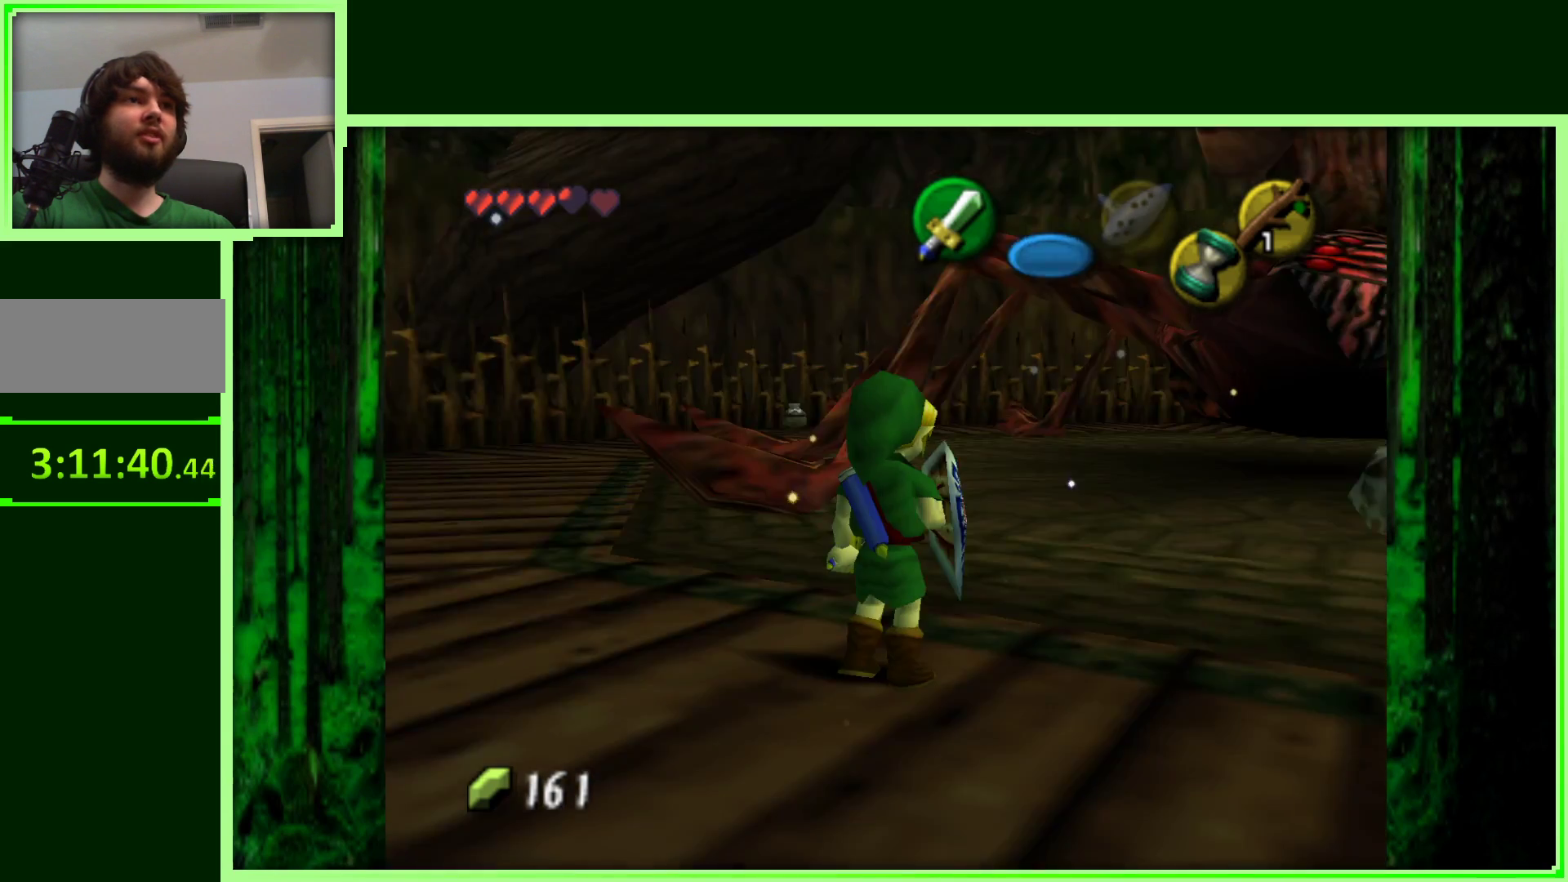
{"dt_ms": 500, "buttons": ["R1"], "left_stick": "center", "events": [[50, "Z", "up"], [417, "R1", "down"]]}
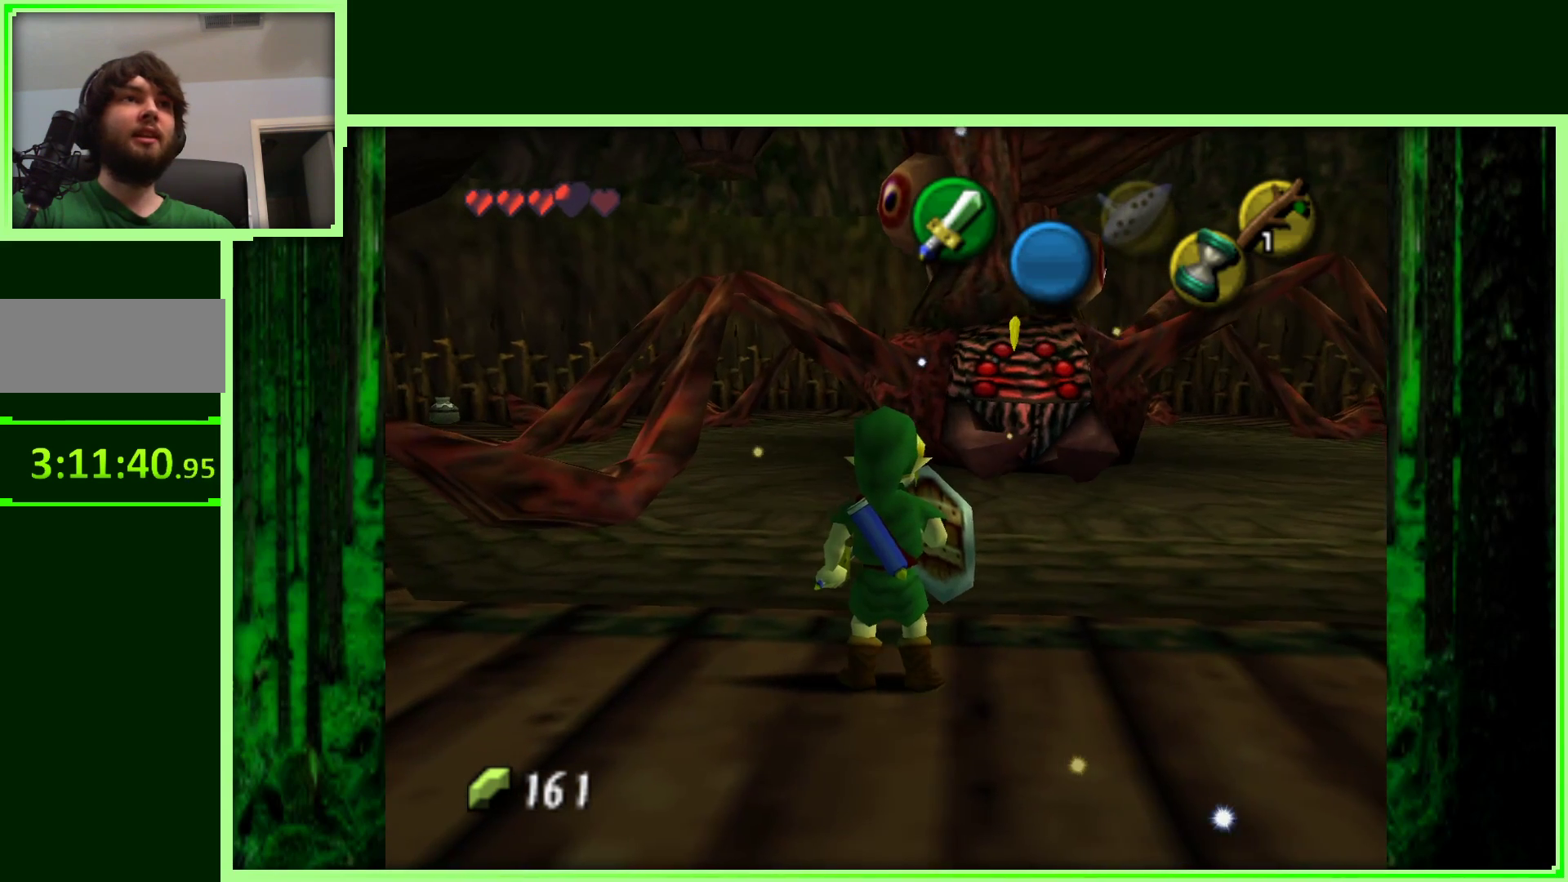
{"dt_ms": 500, "buttons": ["Z"], "left_stick": "center", "events": [[450, "R1", "up"], [450, "Z", "down"]]}
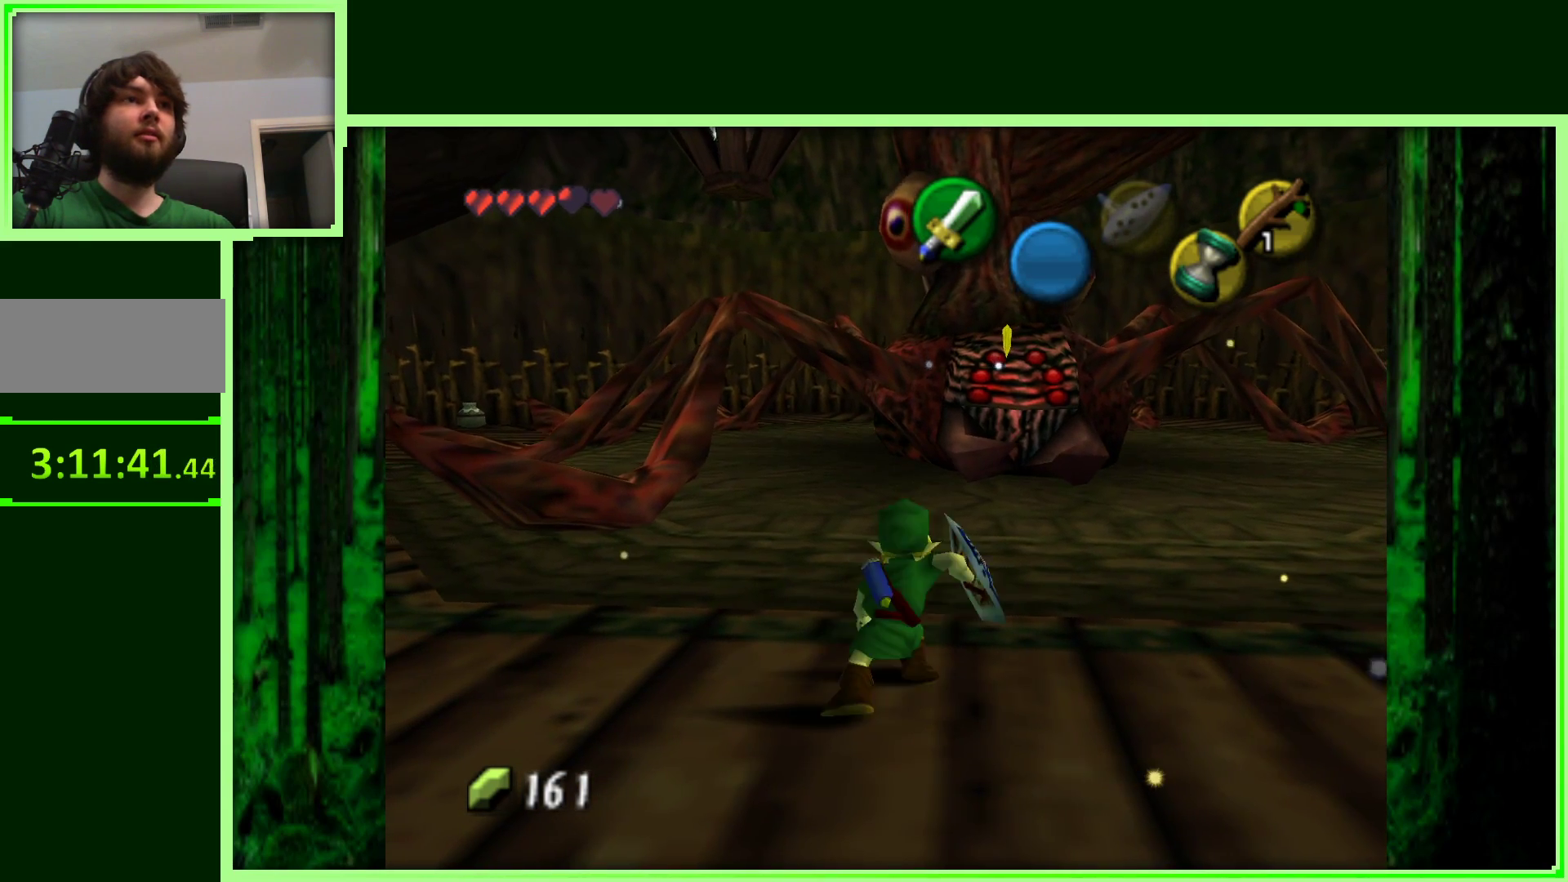
{"dt_ms": 500, "buttons": [], "left_stick": "center", "events": [[317, "Z", "up"]]}
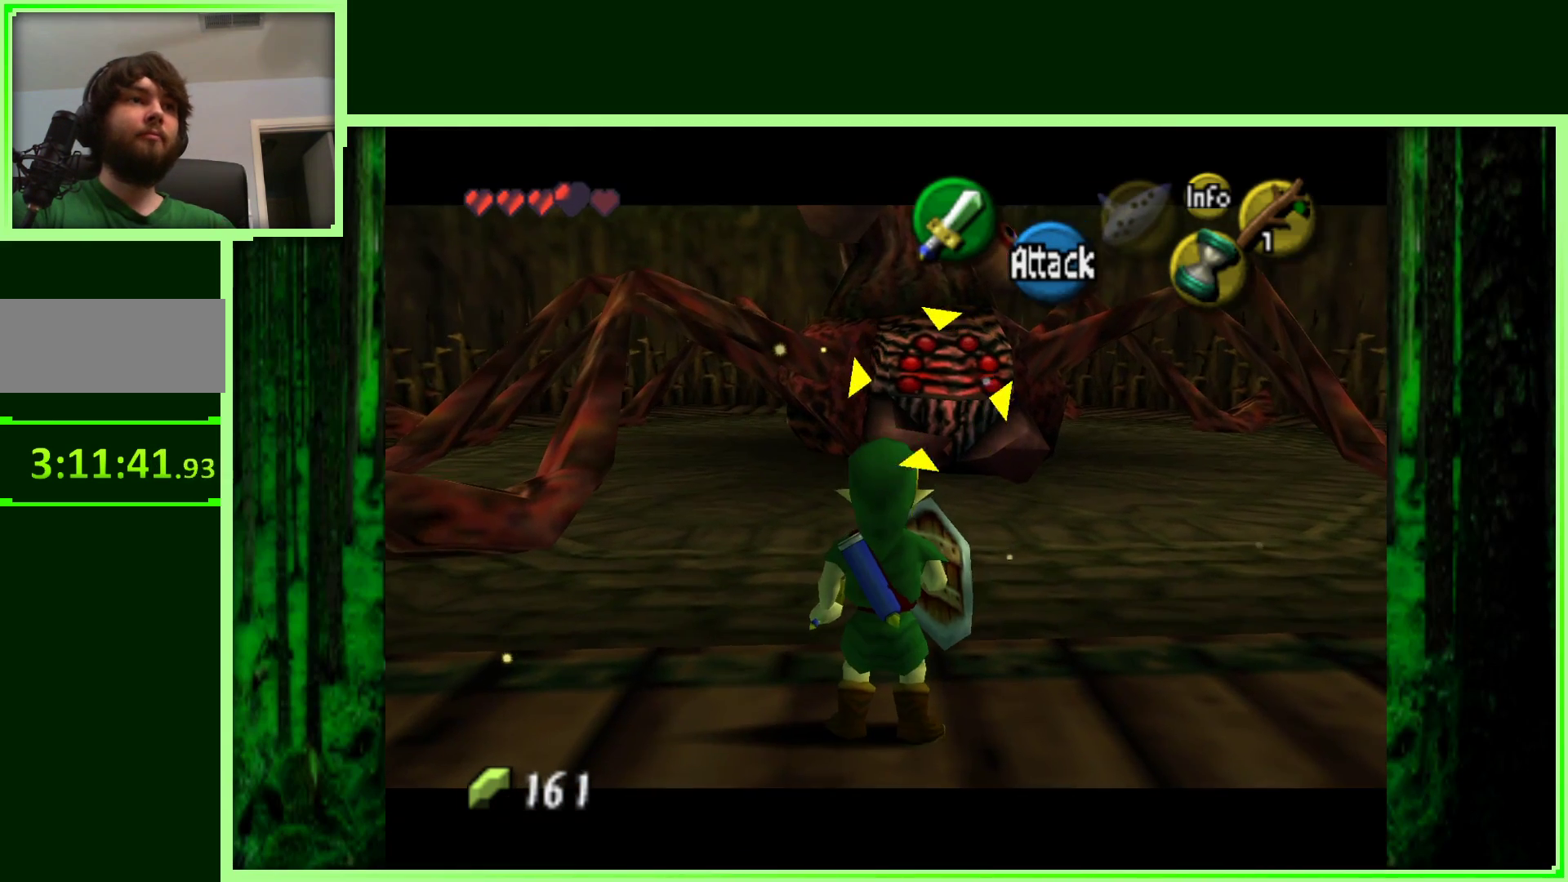
{"dt_ms": 500, "buttons": [], "left_stick": "down", "events": [[133, "A", "down"], [250, "A", "up"], [500, "left_stick", "down"]]}
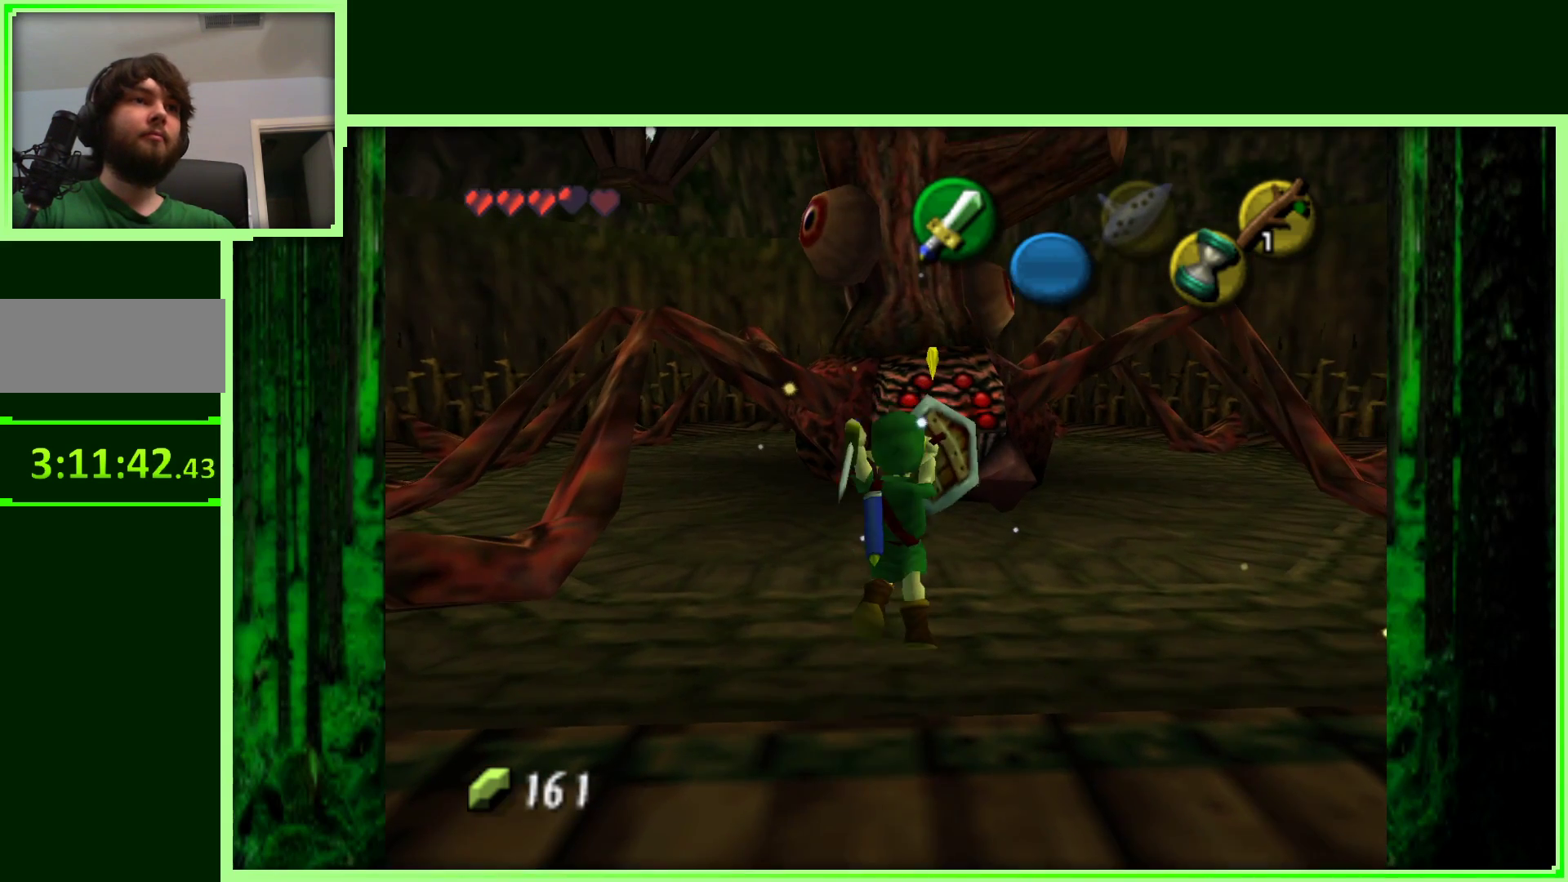
{"dt_ms": 500, "buttons": [], "left_stick": "down", "events": []}
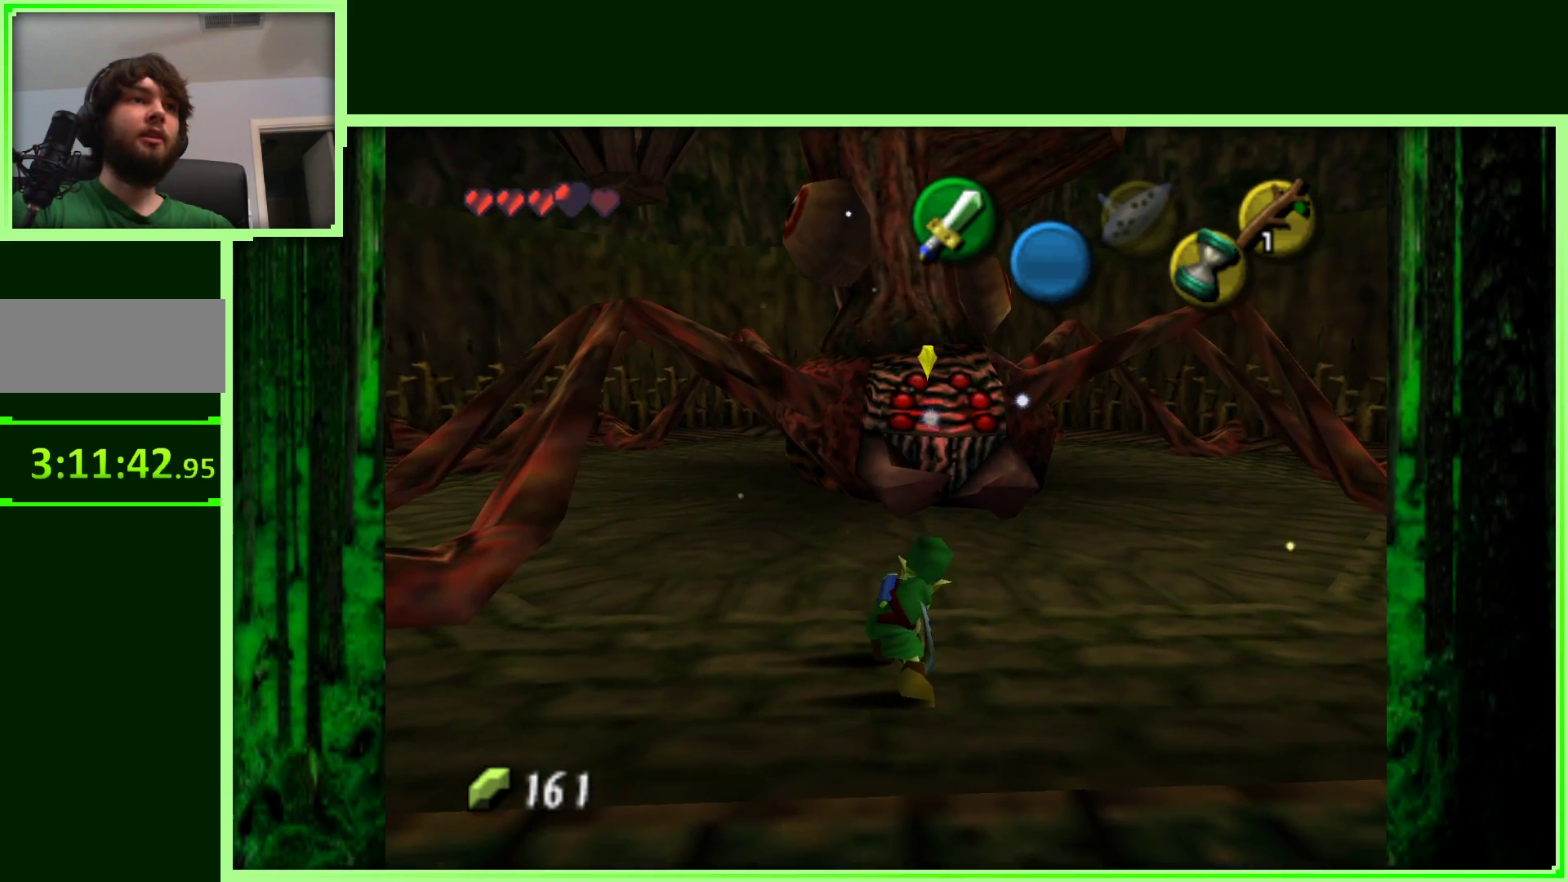
{"dt_ms": 500, "buttons": [], "left_stick": "down", "events": []}
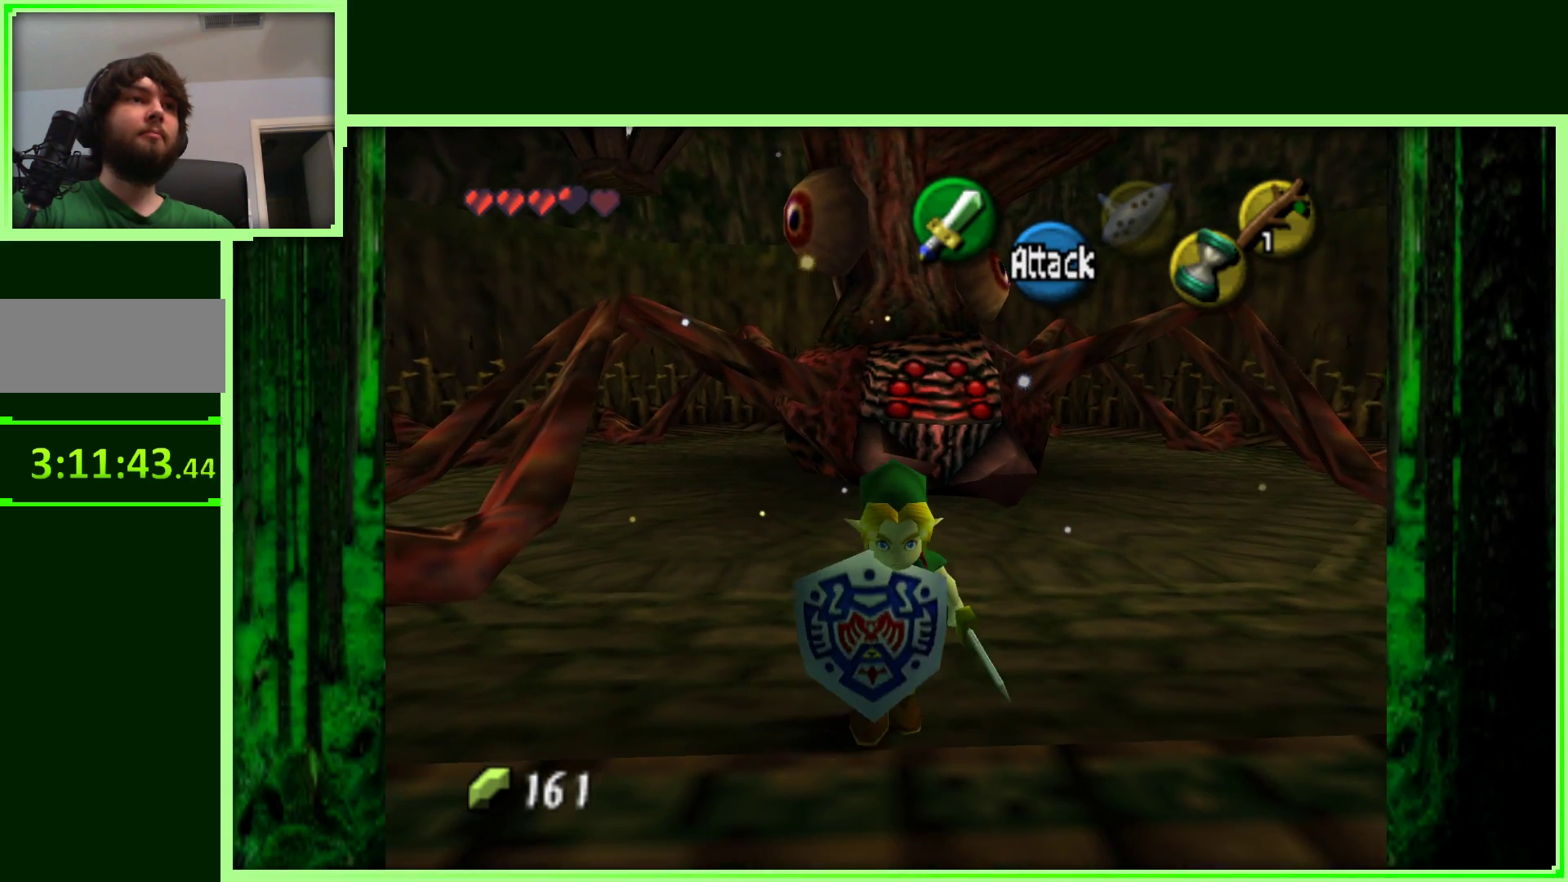
{"dt_ms": 500, "buttons": ["R1"], "left_stick": "center", "events": [[67, "left_stick", "up"], [300, "left_stick", "center"], [400, "R1", "down"]]}
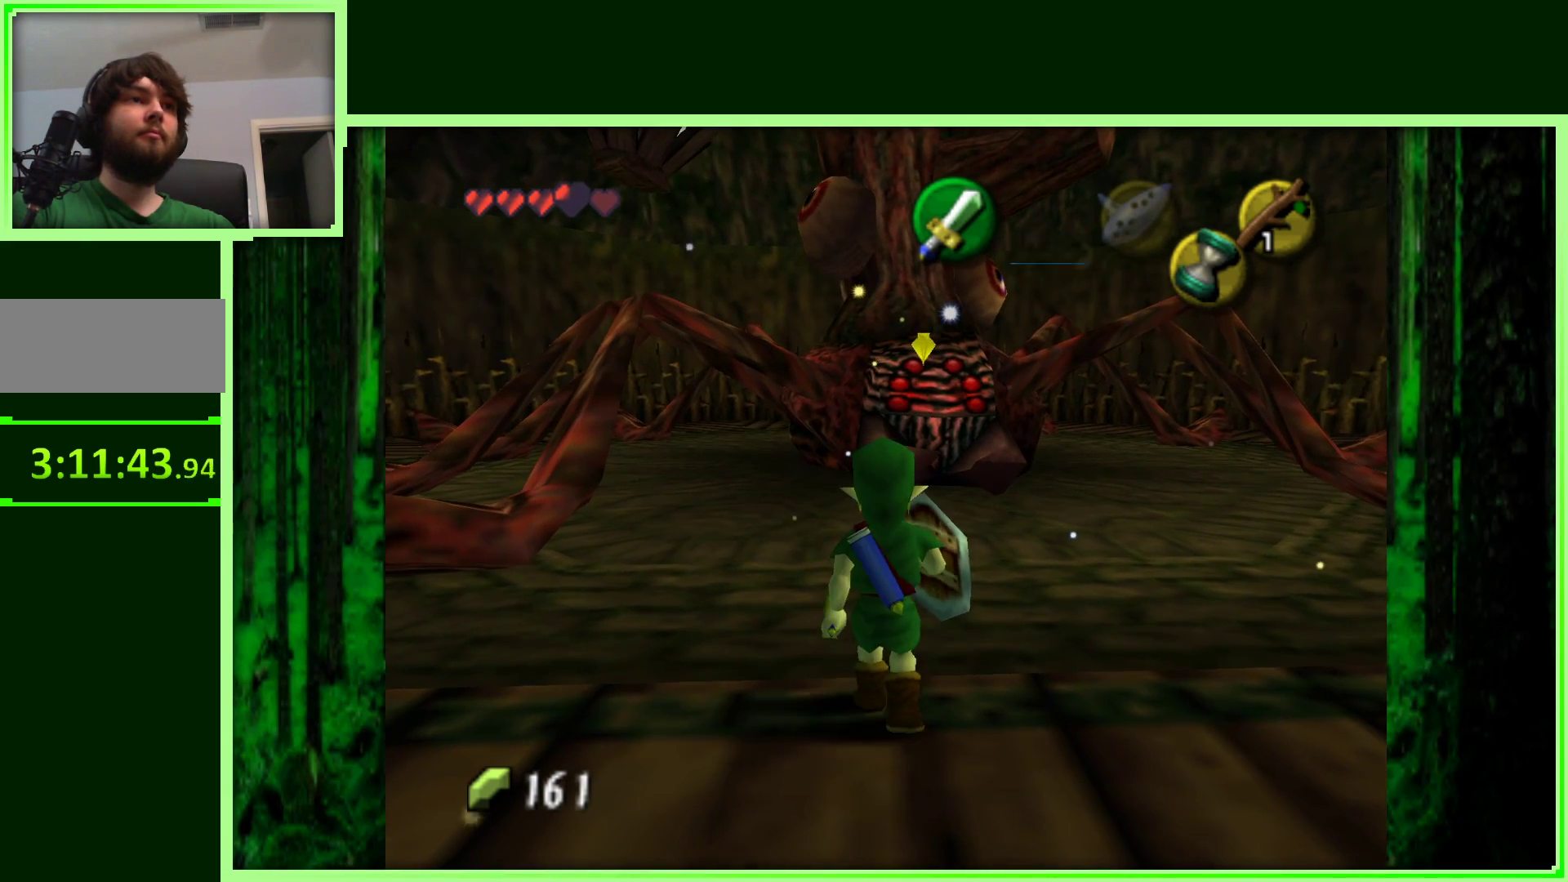
{"dt_ms": 1000, "buttons": [], "left_stick": "center"}
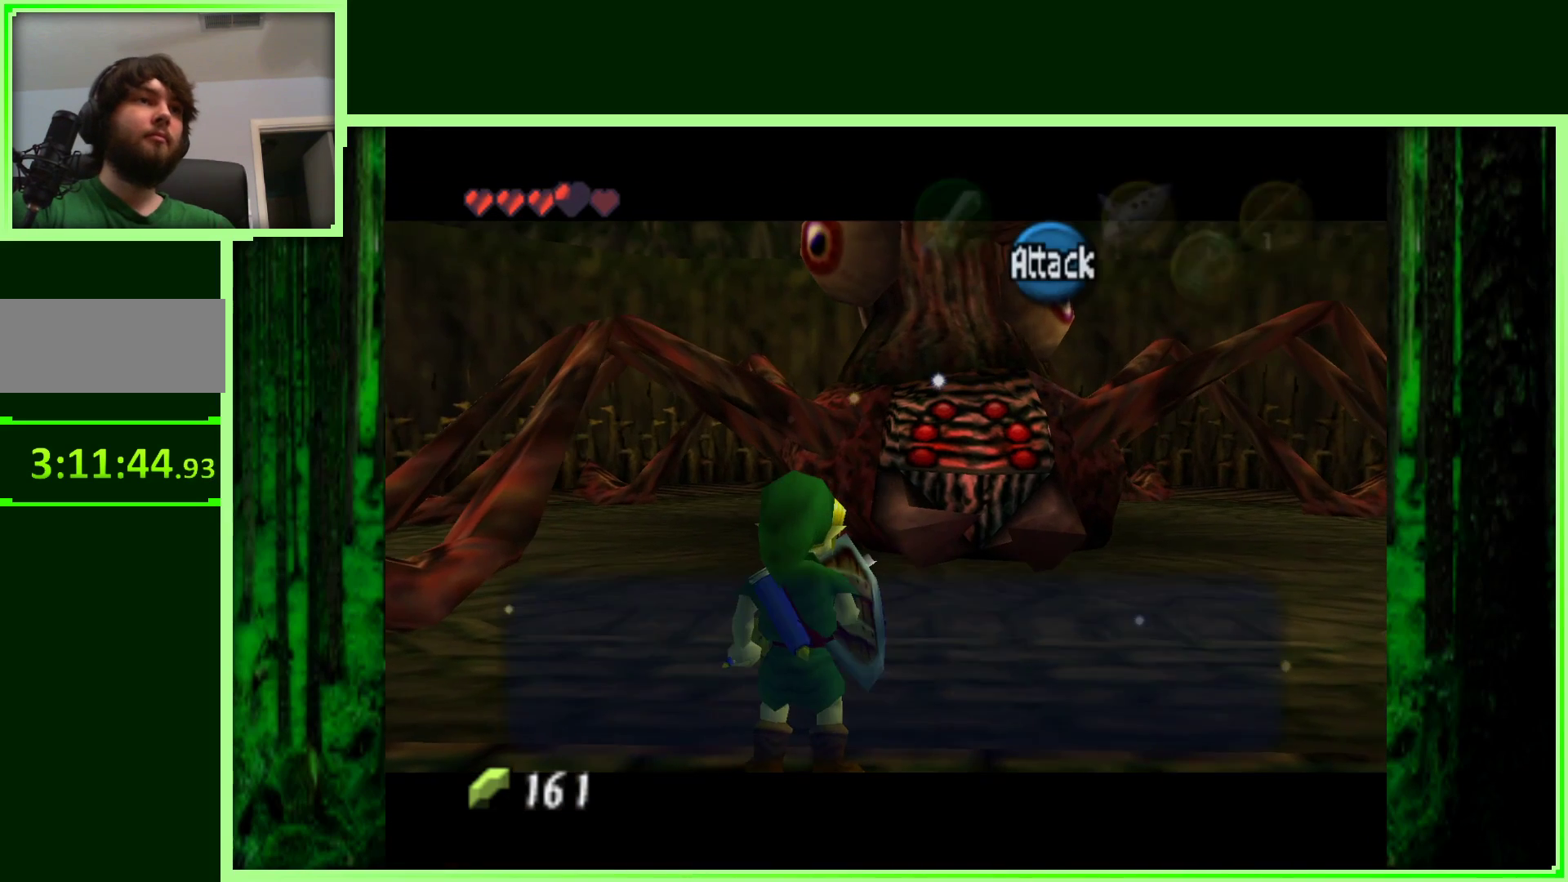
{"dt_ms": 500, "buttons": ["A"], "left_stick": "down", "events": [[83, "A", "down"], [200, "A", "up"], [300, "left_stick", "down"], [500, "A", "down"]]}
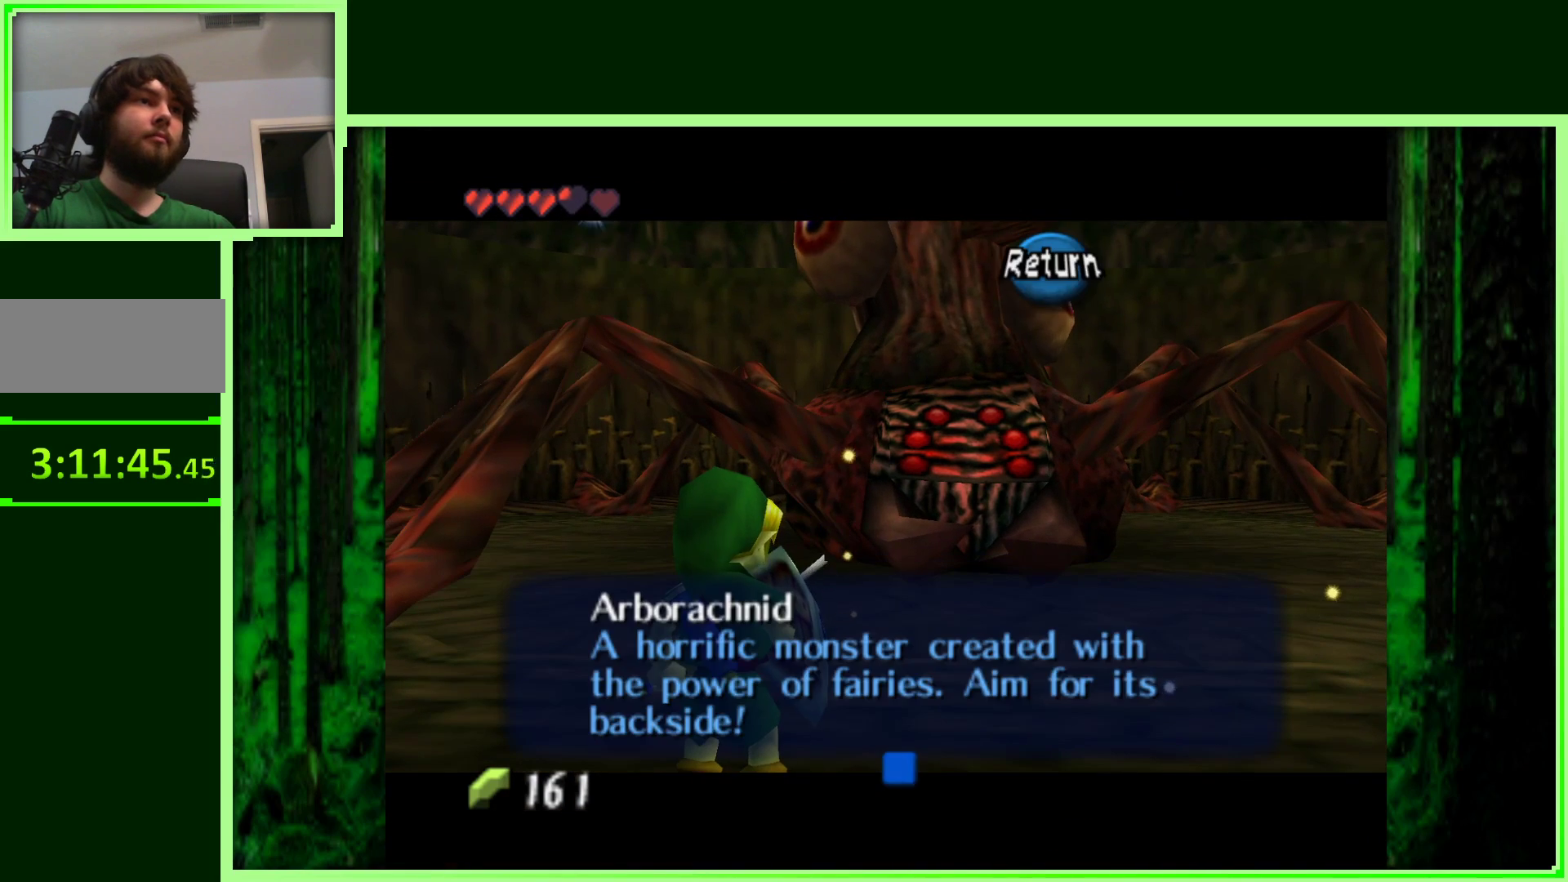
{"dt_ms": 500, "buttons": [], "left_stick": "down-right", "events": [[100, "A", "up"], [367, "left_stick", "down-right"]]}